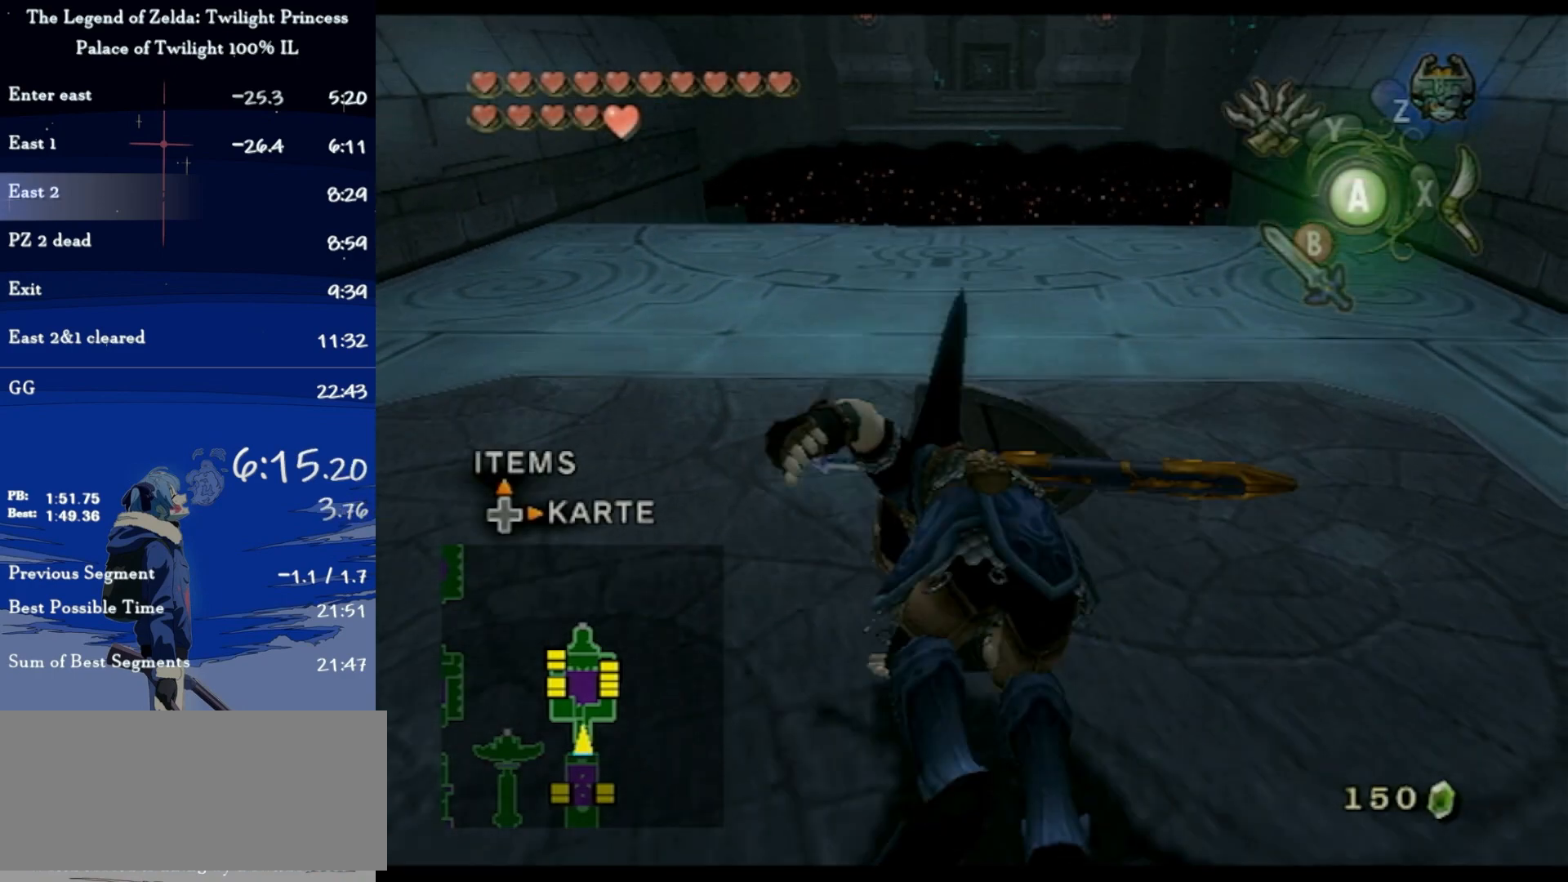
Gameplay with a controller (Nintendo layout); each line is a JSON object with the inputs held at the frame after it. "events" lists button and stick changes between this image and that frame as [ms after this image, input, new state], when the widget could be followed in between. Not read: L3 R3.
{"buttons": [], "left_stick": "up", "right_stick": "center", "events": [[67, "A", "down"], [133, "A", "up"]]}
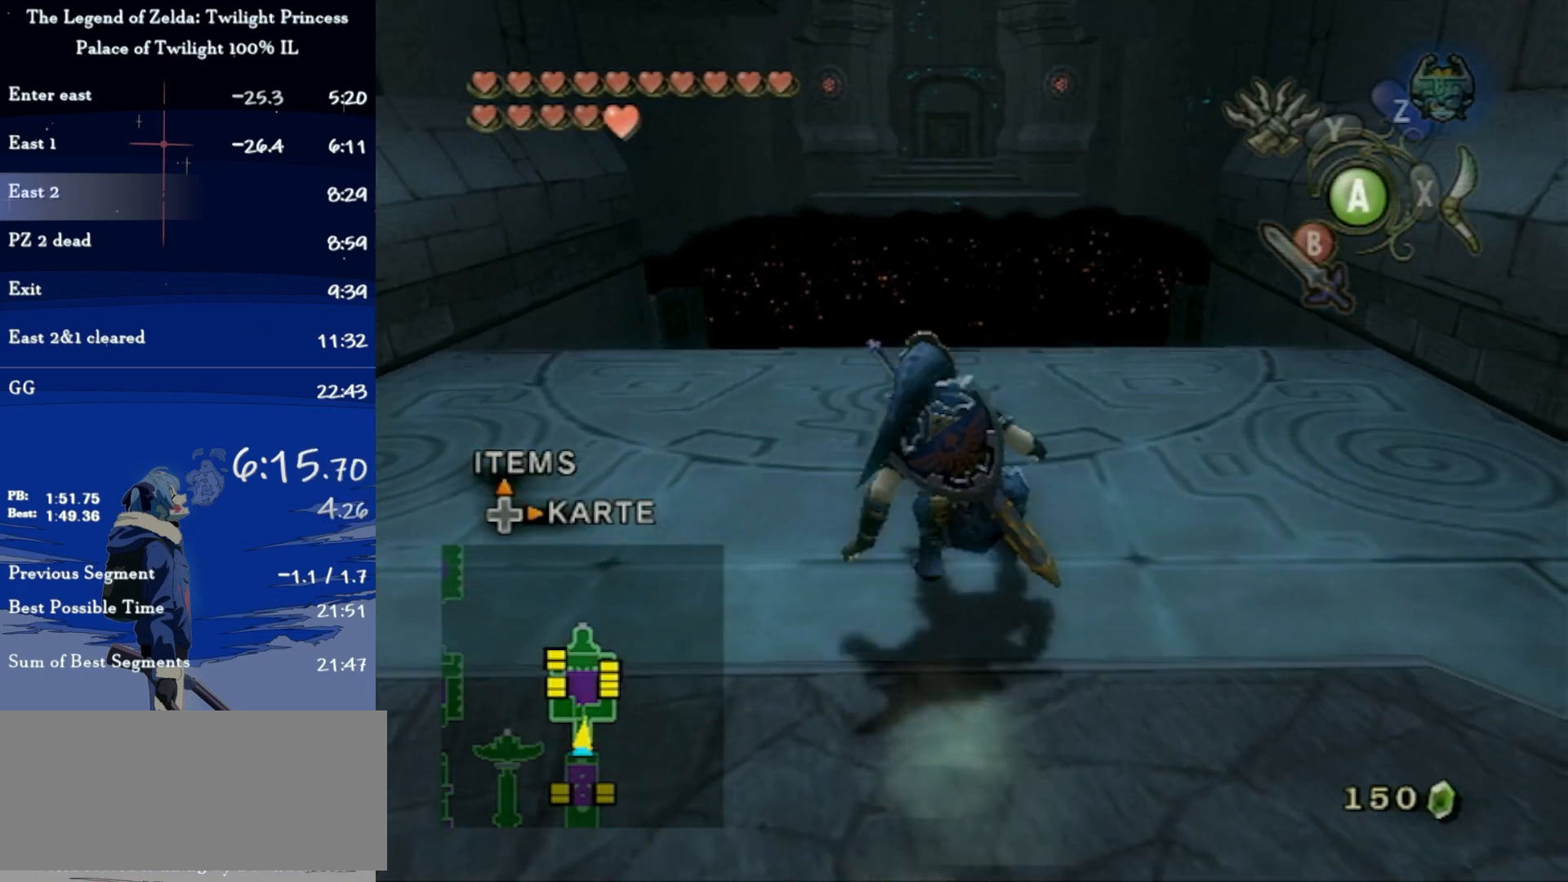
{"buttons": [], "left_stick": "up", "right_stick": "center", "events": [[67, "A", "down"], [133, "A", "up"], [233, "A", "down"], [300, "A", "up"], [367, "A", "down"], [500, "A", "up"]]}
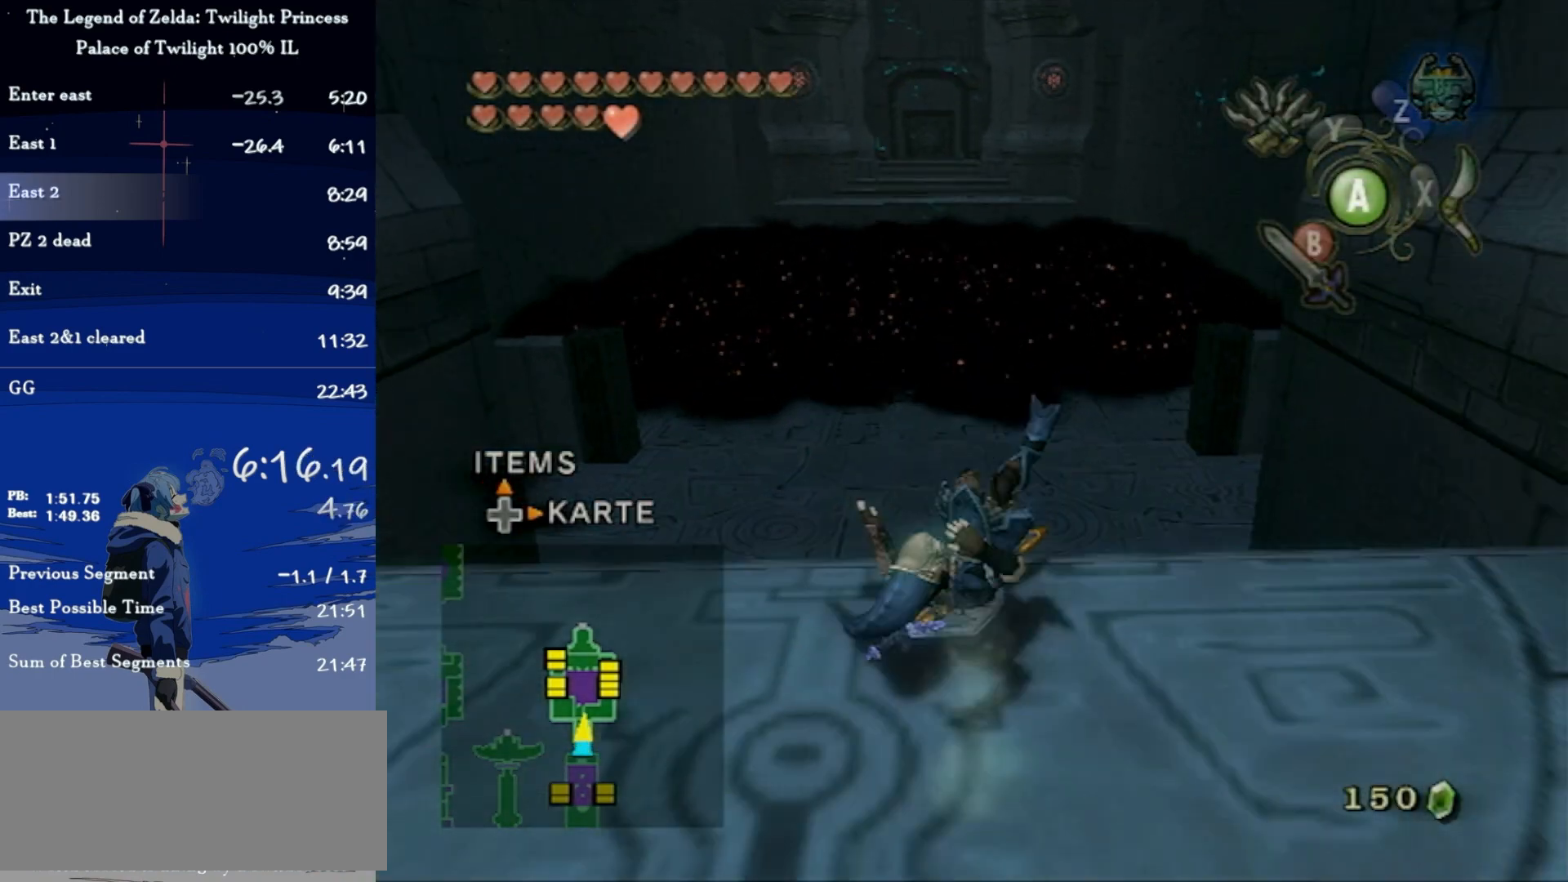
{"buttons": [], "left_stick": "up", "right_stick": "center", "events": [[67, "X", "down"], [167, "X", "up"], [200, "left_stick", "center"], [400, "left_stick", "up"]]}
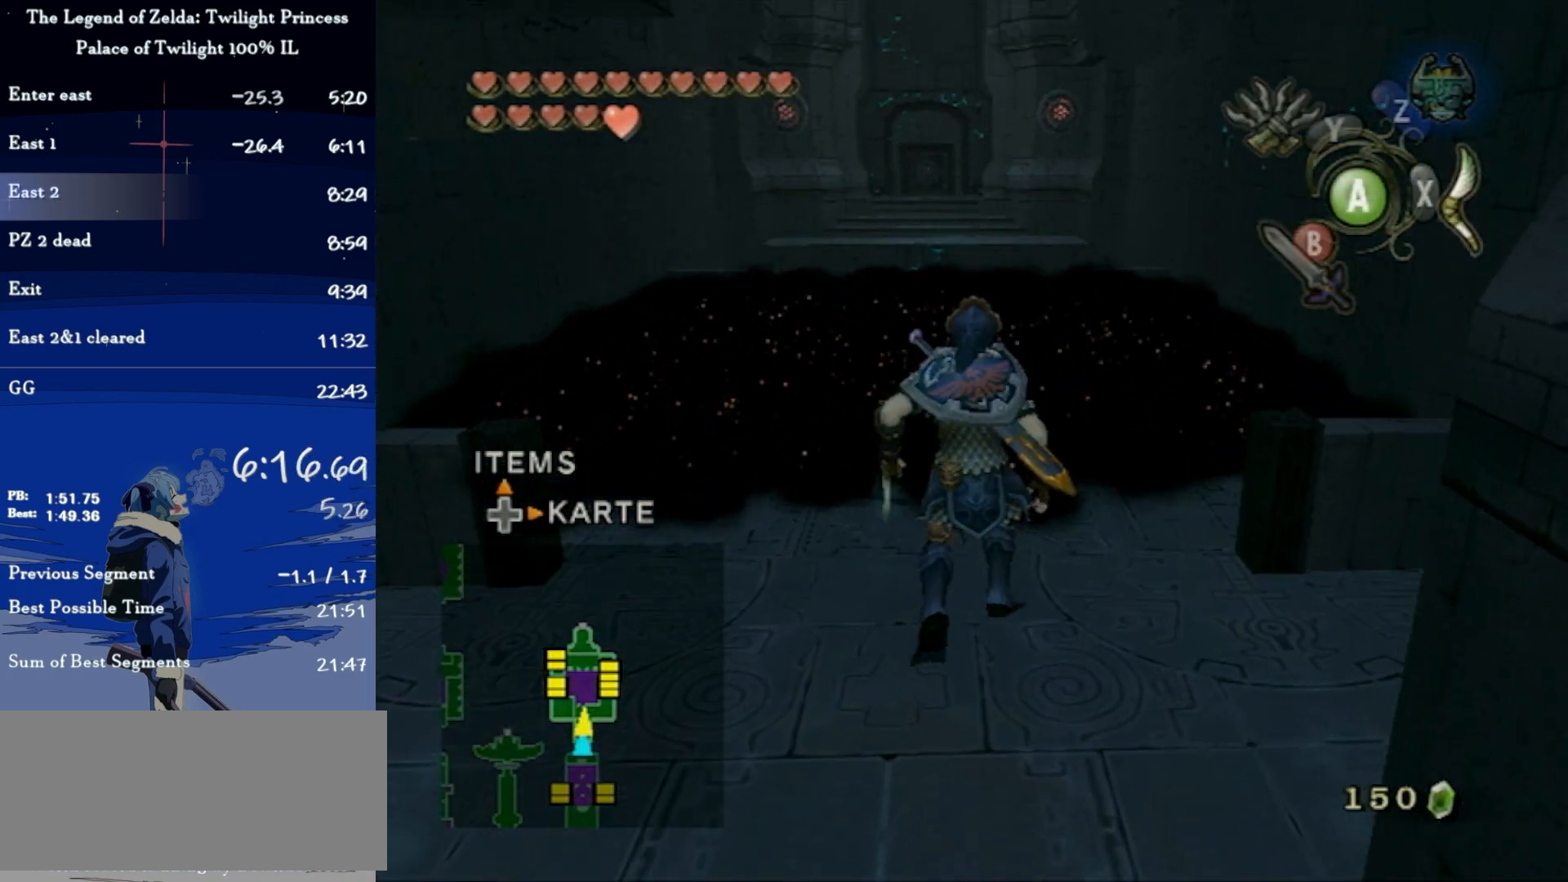
{"buttons": ["A"], "left_stick": "up", "right_stick": "center", "events": [[100, "A", "down"]]}
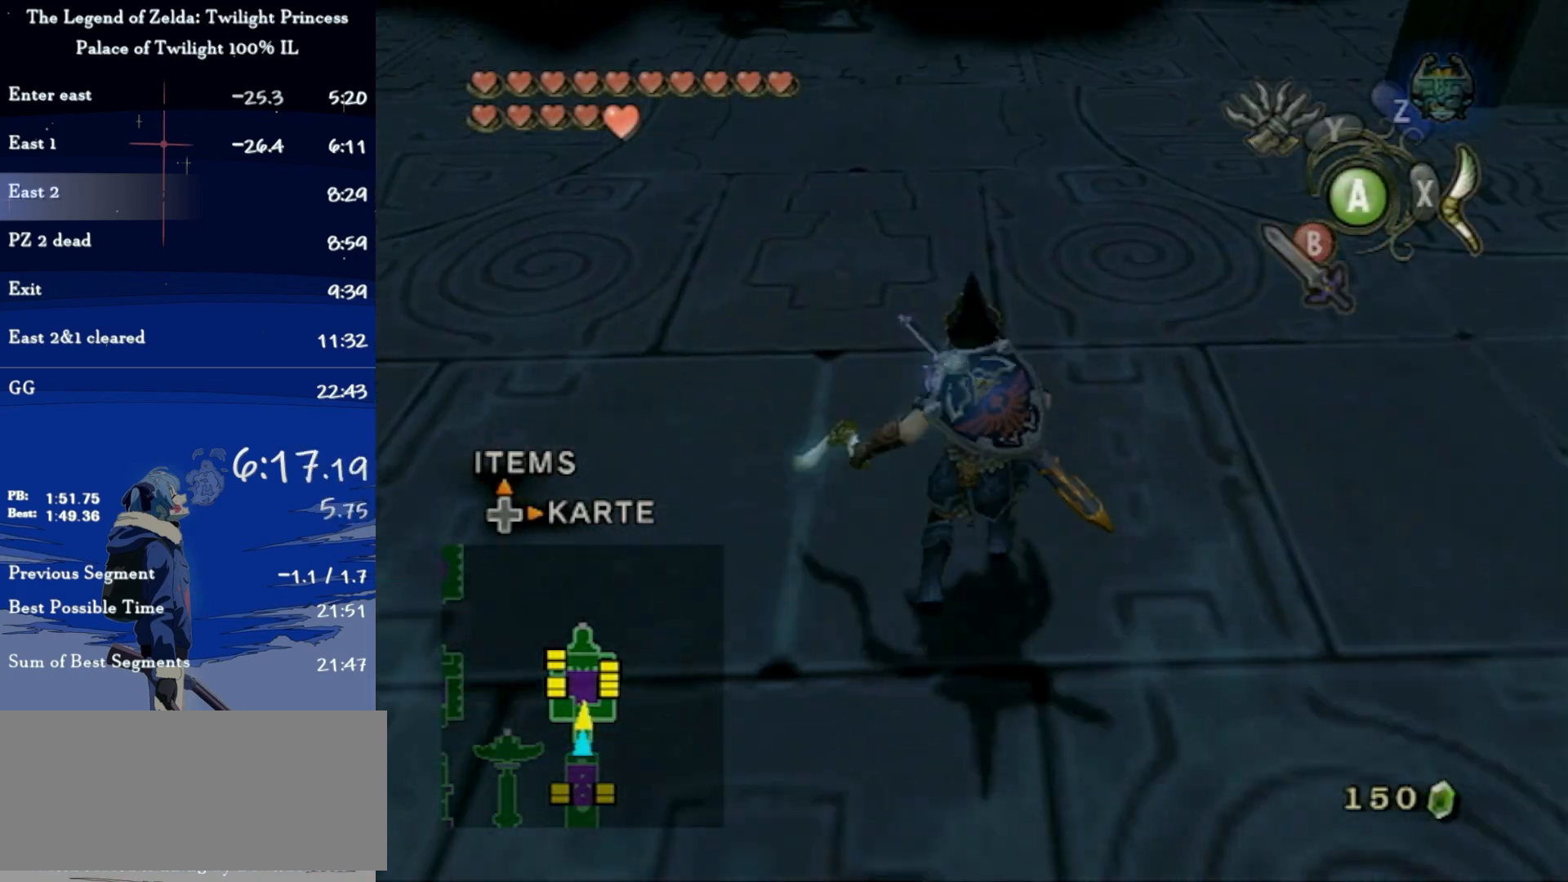
{"buttons": [], "left_stick": "up", "right_stick": "center", "events": [[100, "A", "up"]]}
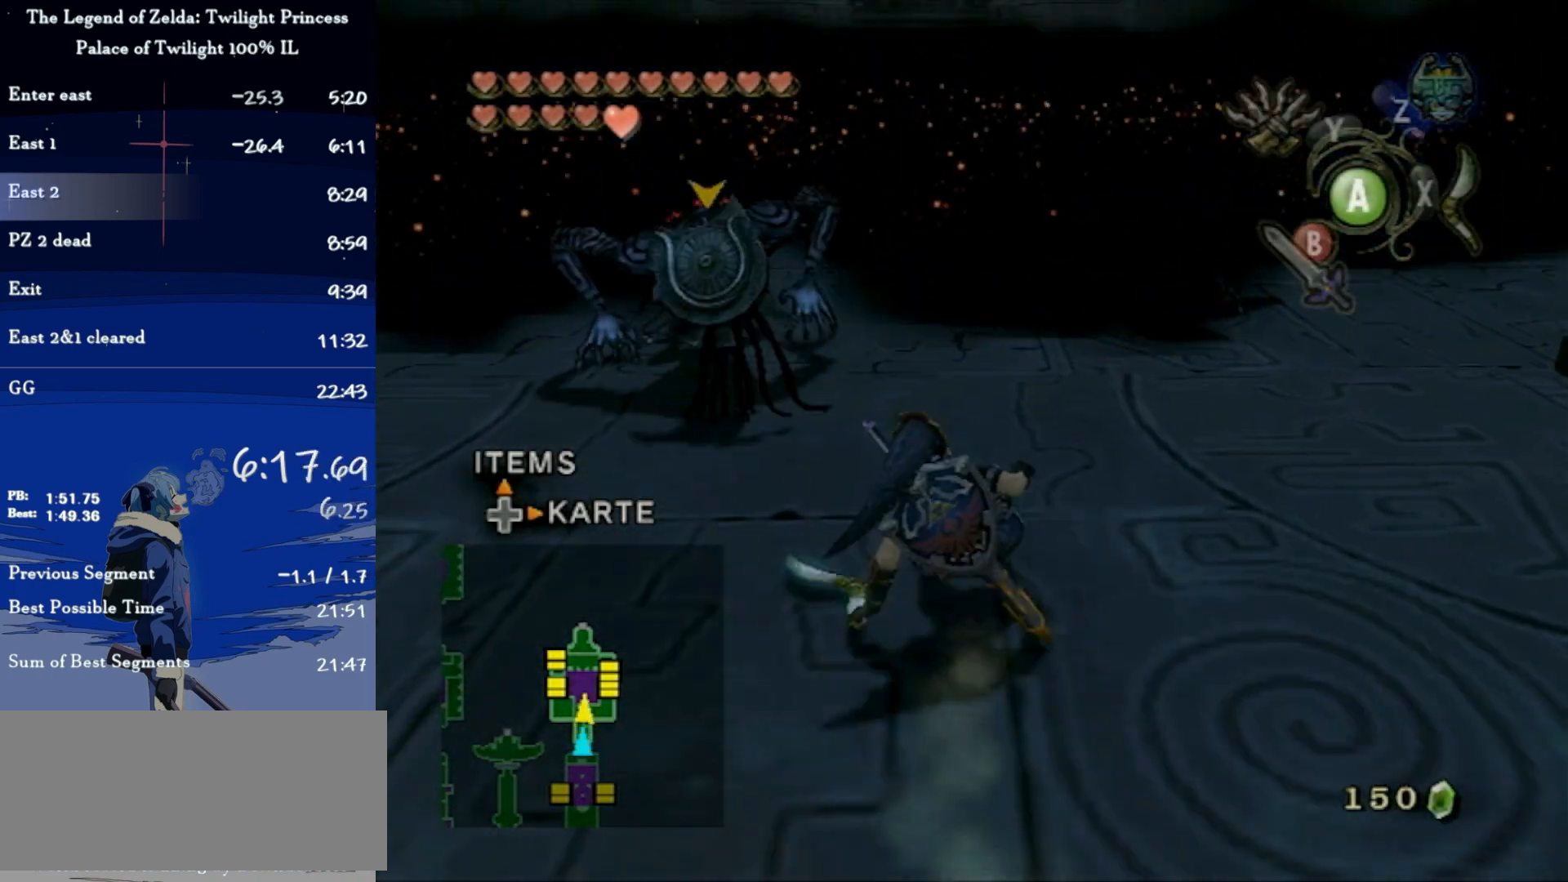
{"buttons": [], "left_stick": "up", "right_stick": "center", "events": [[100, "X", "down"], [200, "X", "up"]]}
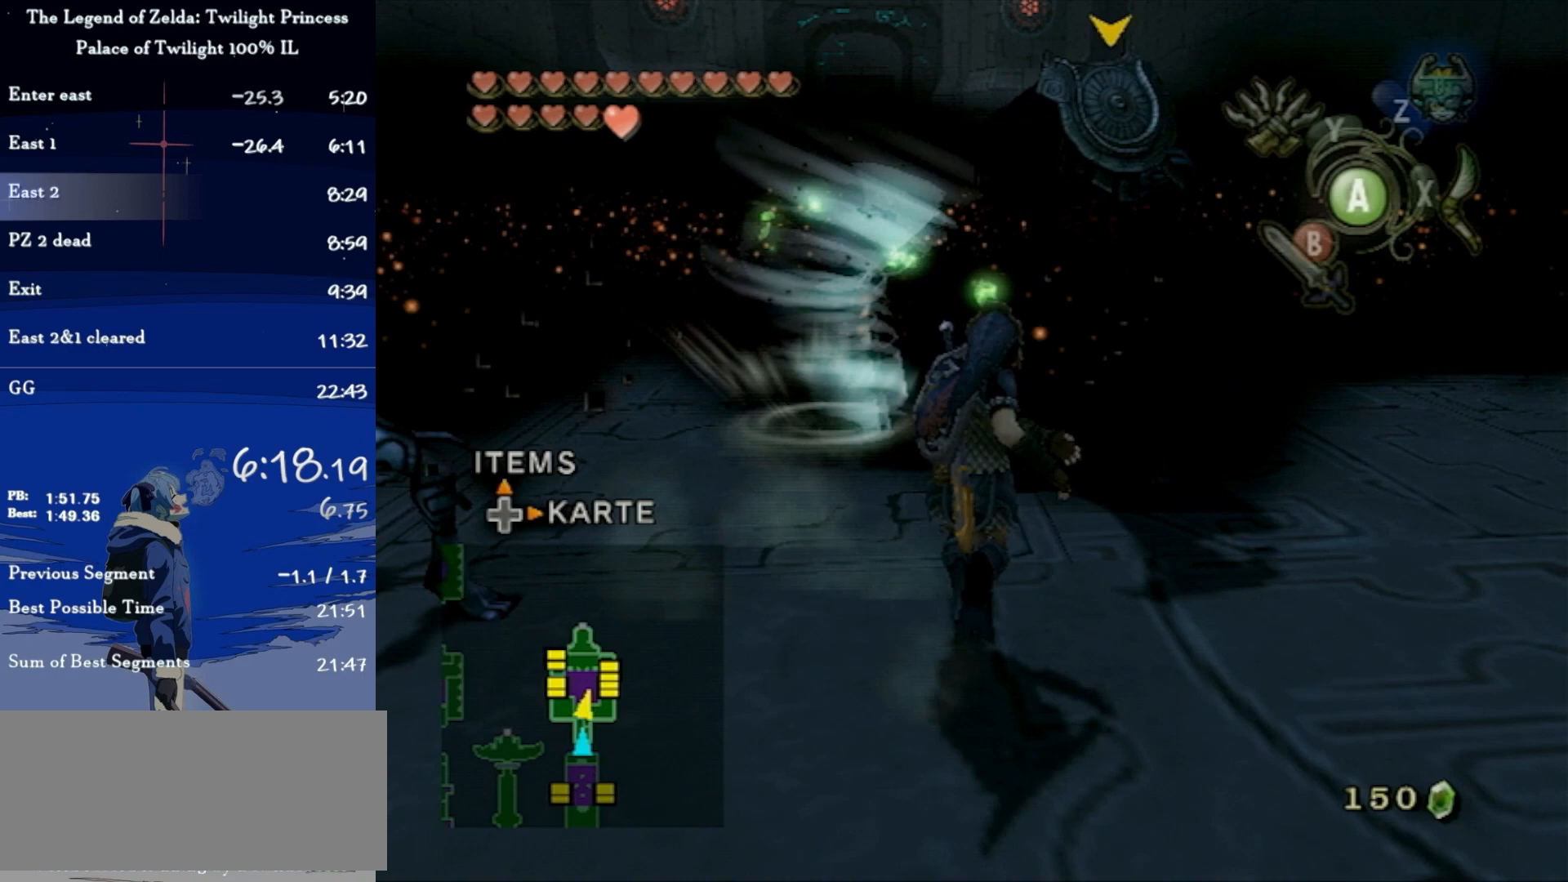
{"buttons": ["A"], "left_stick": "up", "right_stick": "center", "events": [[67, "A", "down"], [167, "A", "up"], [233, "A", "down"], [267, "A", "up"], [367, "A", "down"], [400, "A", "up"], [467, "A", "down"]]}
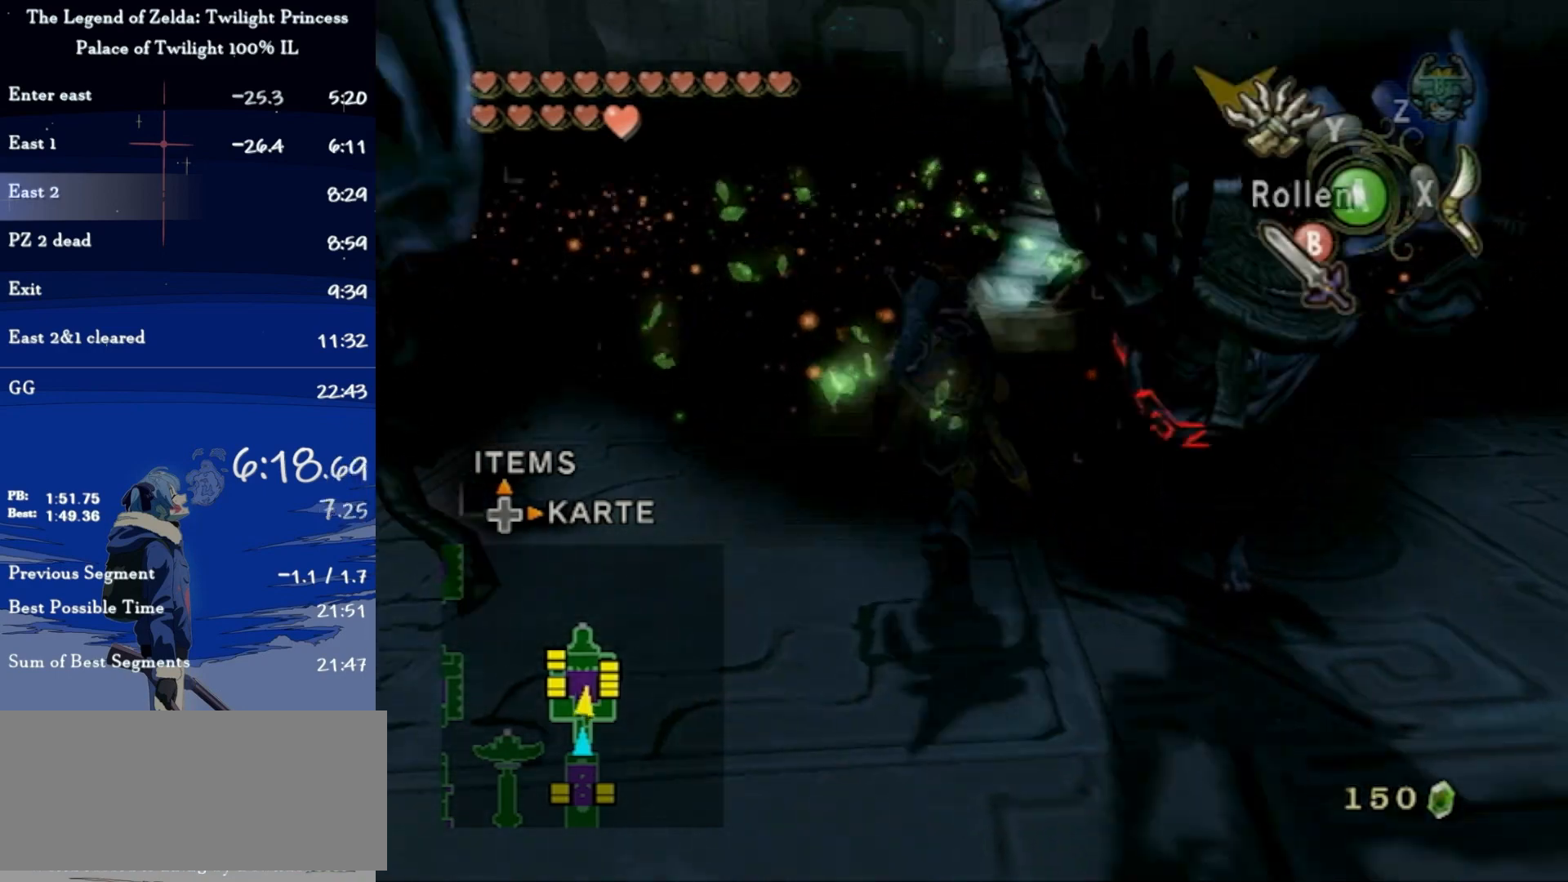
{"buttons": [], "left_stick": "up", "right_stick": "center", "events": [[67, "A", "up"], [100, "A", "down"], [167, "A", "up"]]}
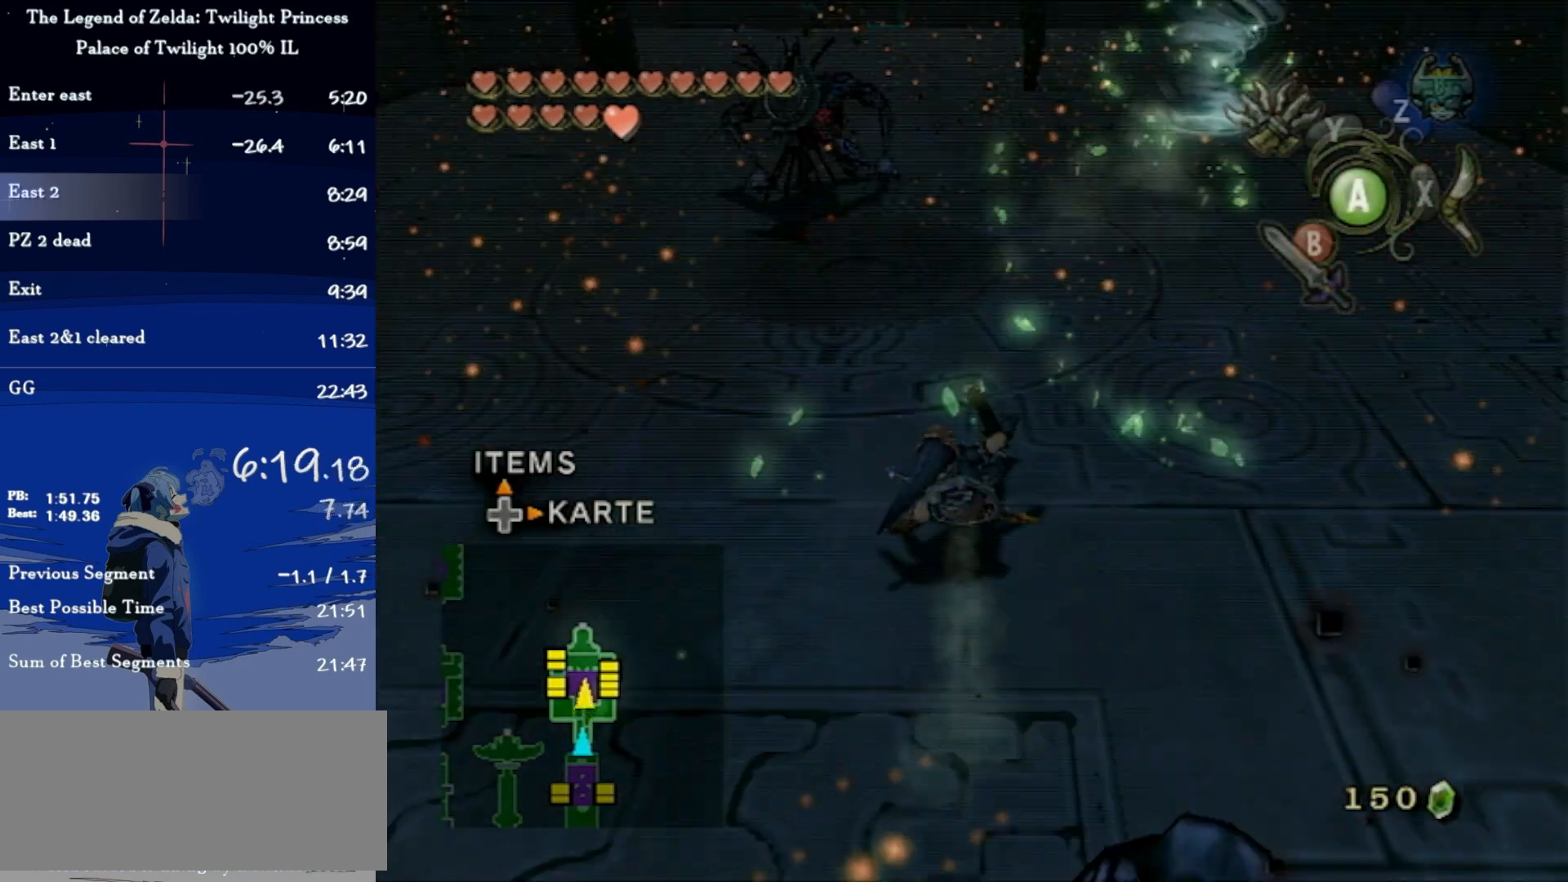
{"buttons": [], "left_stick": "center", "right_stick": "center", "events": [[400, "left_stick", "center"]]}
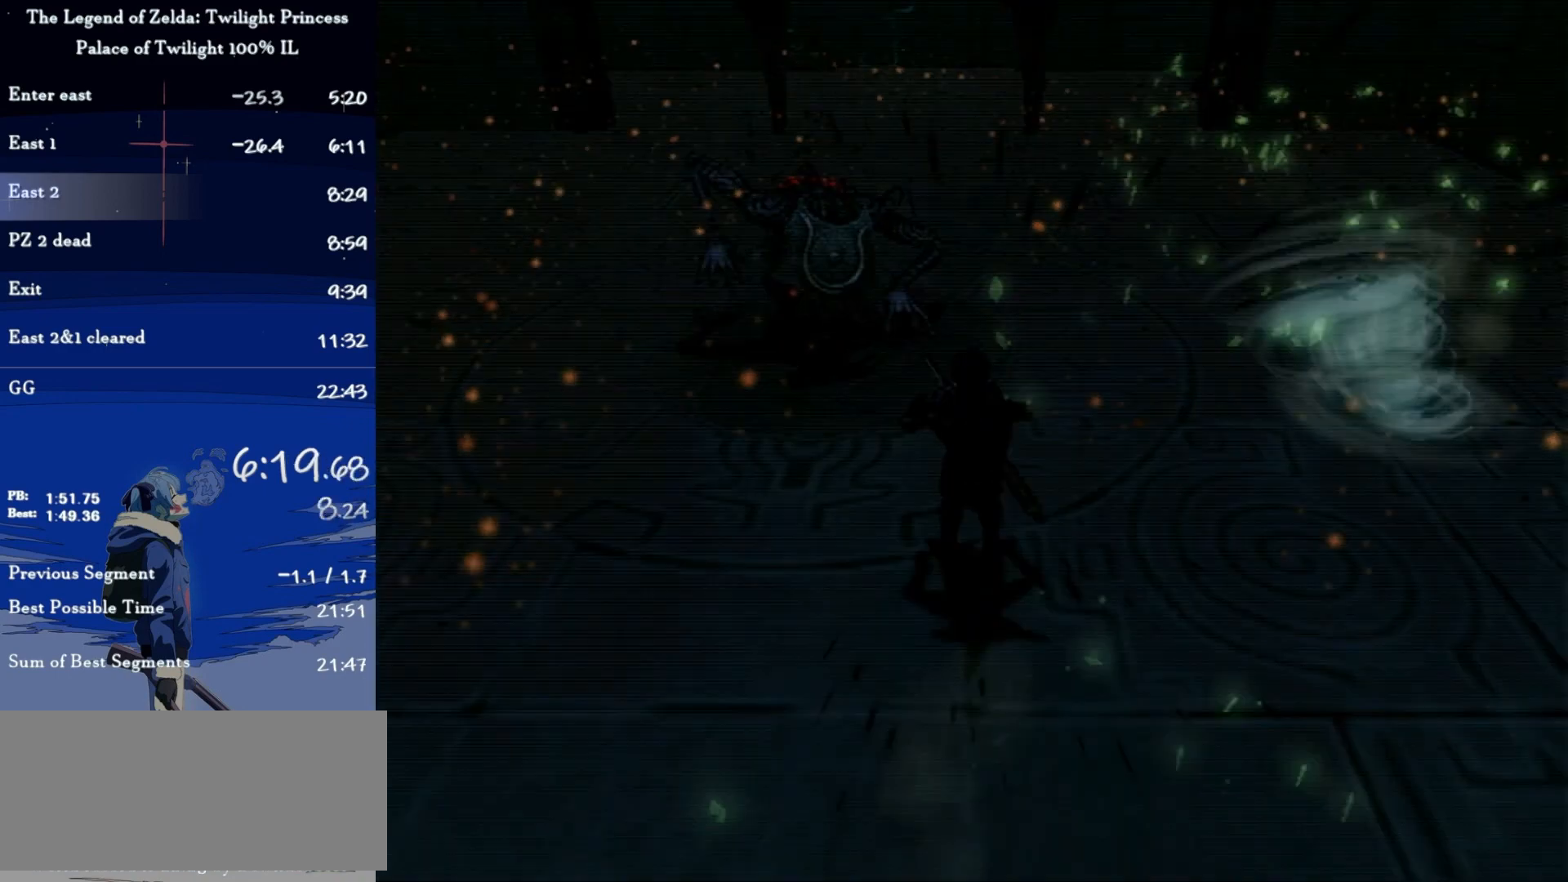
{"buttons": [], "left_stick": "up", "right_stick": "center", "events": [[200, "left_stick", "up"]]}
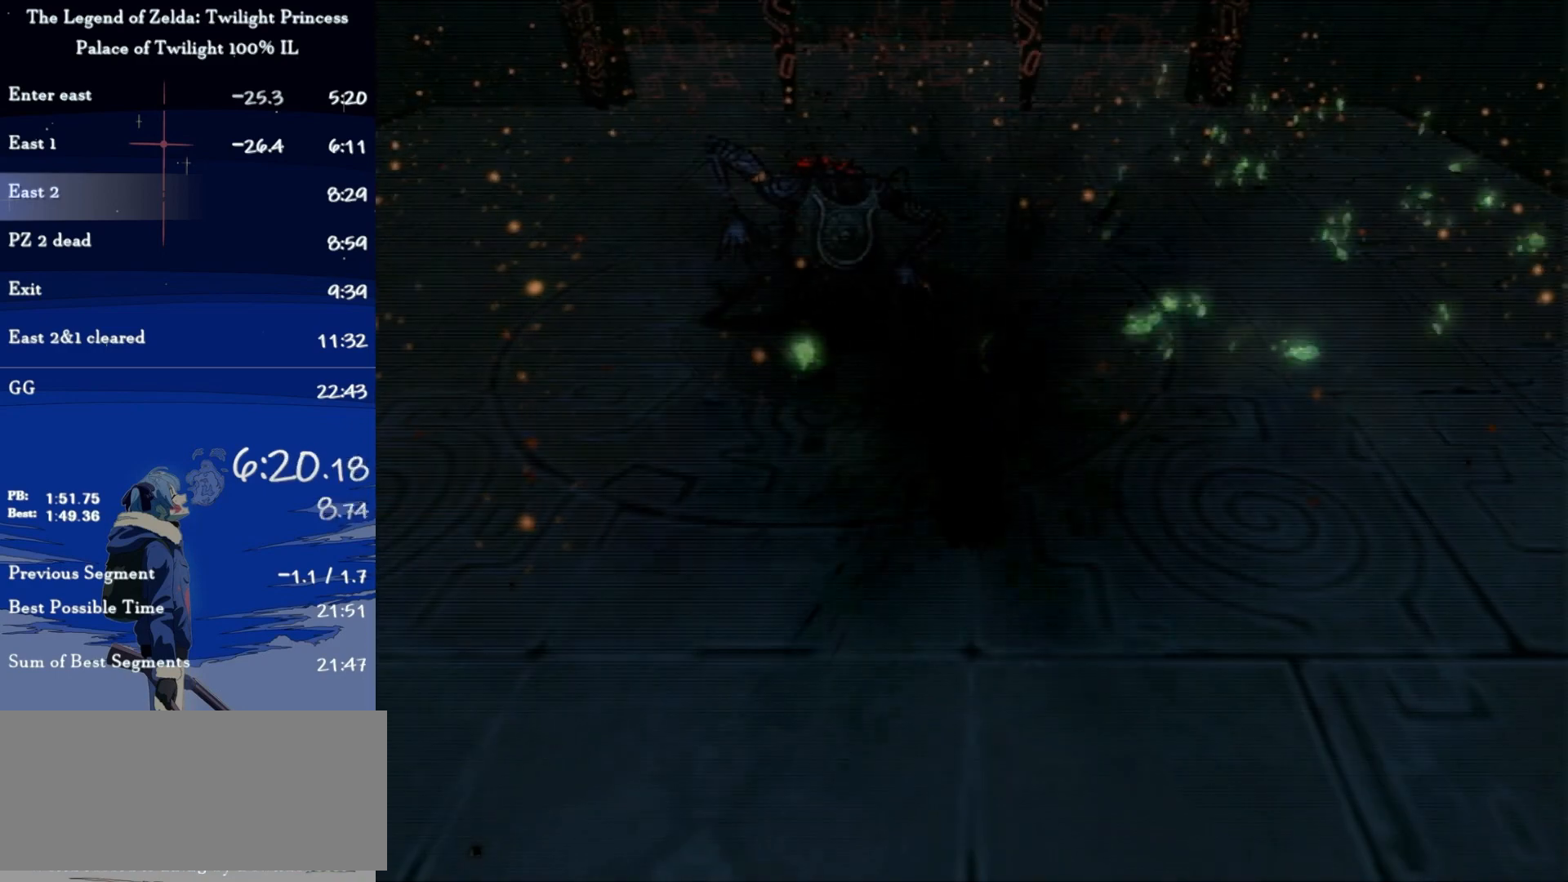
{"buttons": [], "left_stick": "up", "right_stick": "center", "events": []}
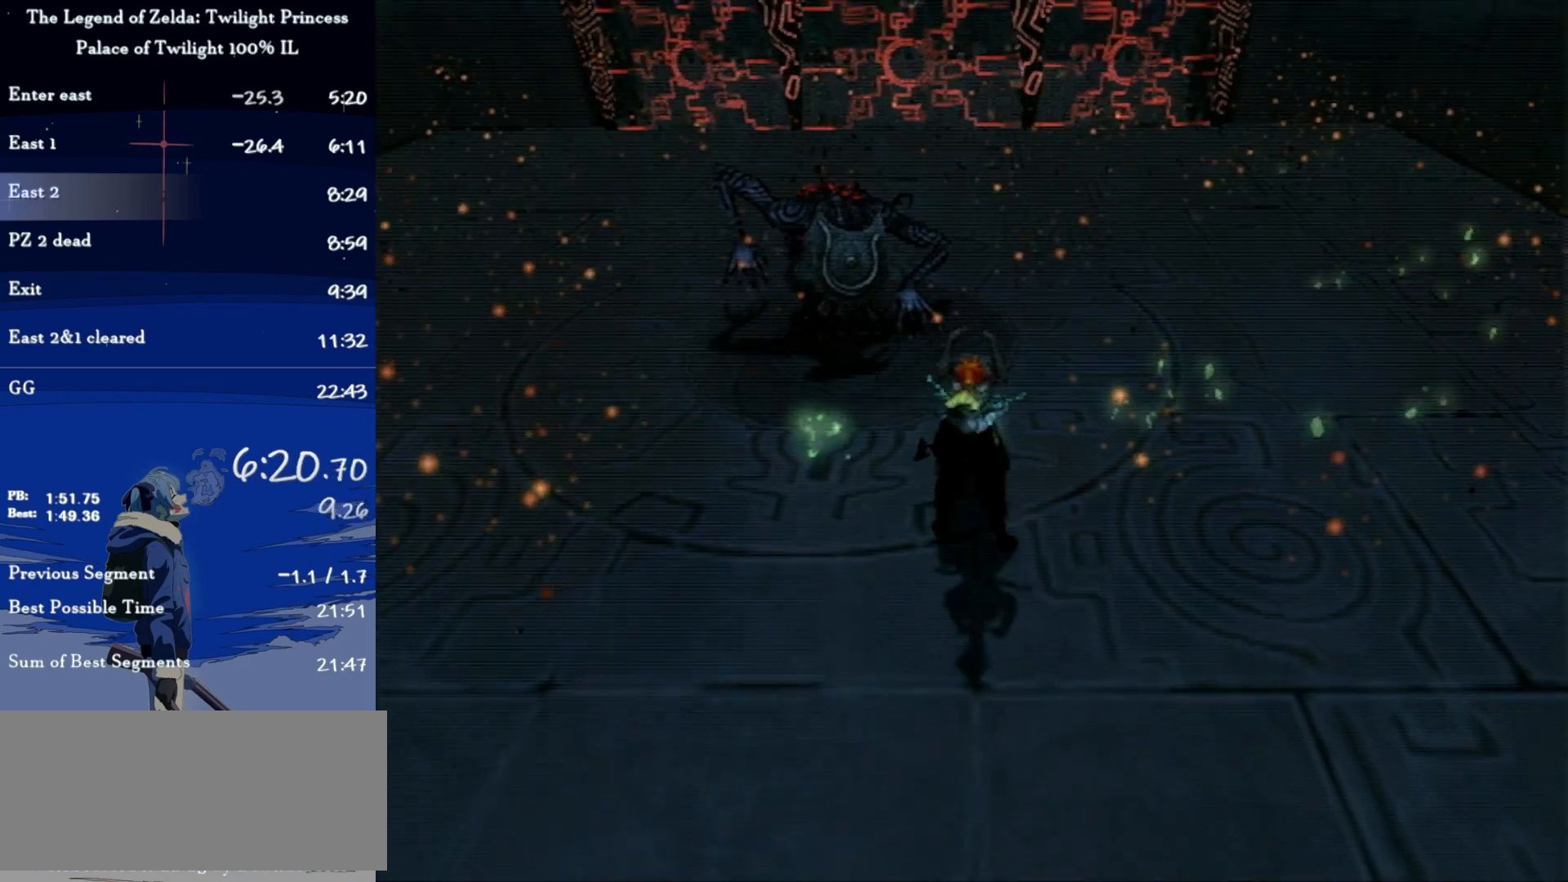
{"buttons": [], "left_stick": "up", "right_stick": "center", "events": [[100, "A", "down"], [200, "A", "up"], [267, "A", "down"], [333, "A", "up"], [400, "A", "down"], [467, "A", "up"]]}
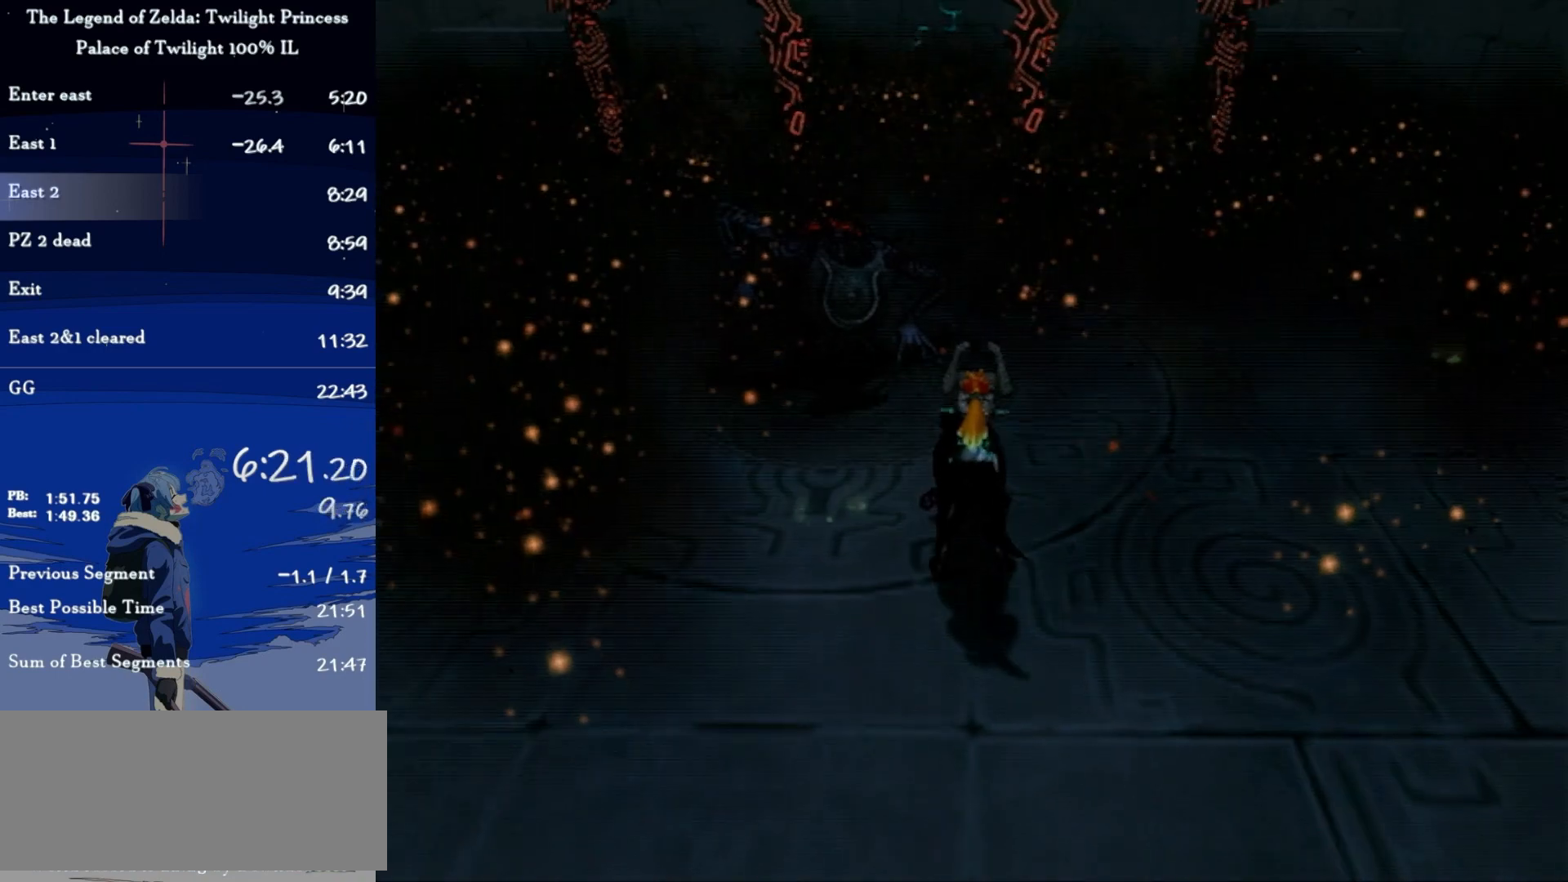
{"buttons": ["A"], "left_stick": "up", "right_stick": "center", "events": [[100, "A", "down"], [167, "A", "up"], [267, "A", "down"], [300, "A", "up"], [367, "A", "down"], [467, "A", "up"], [500, "A", "down"]]}
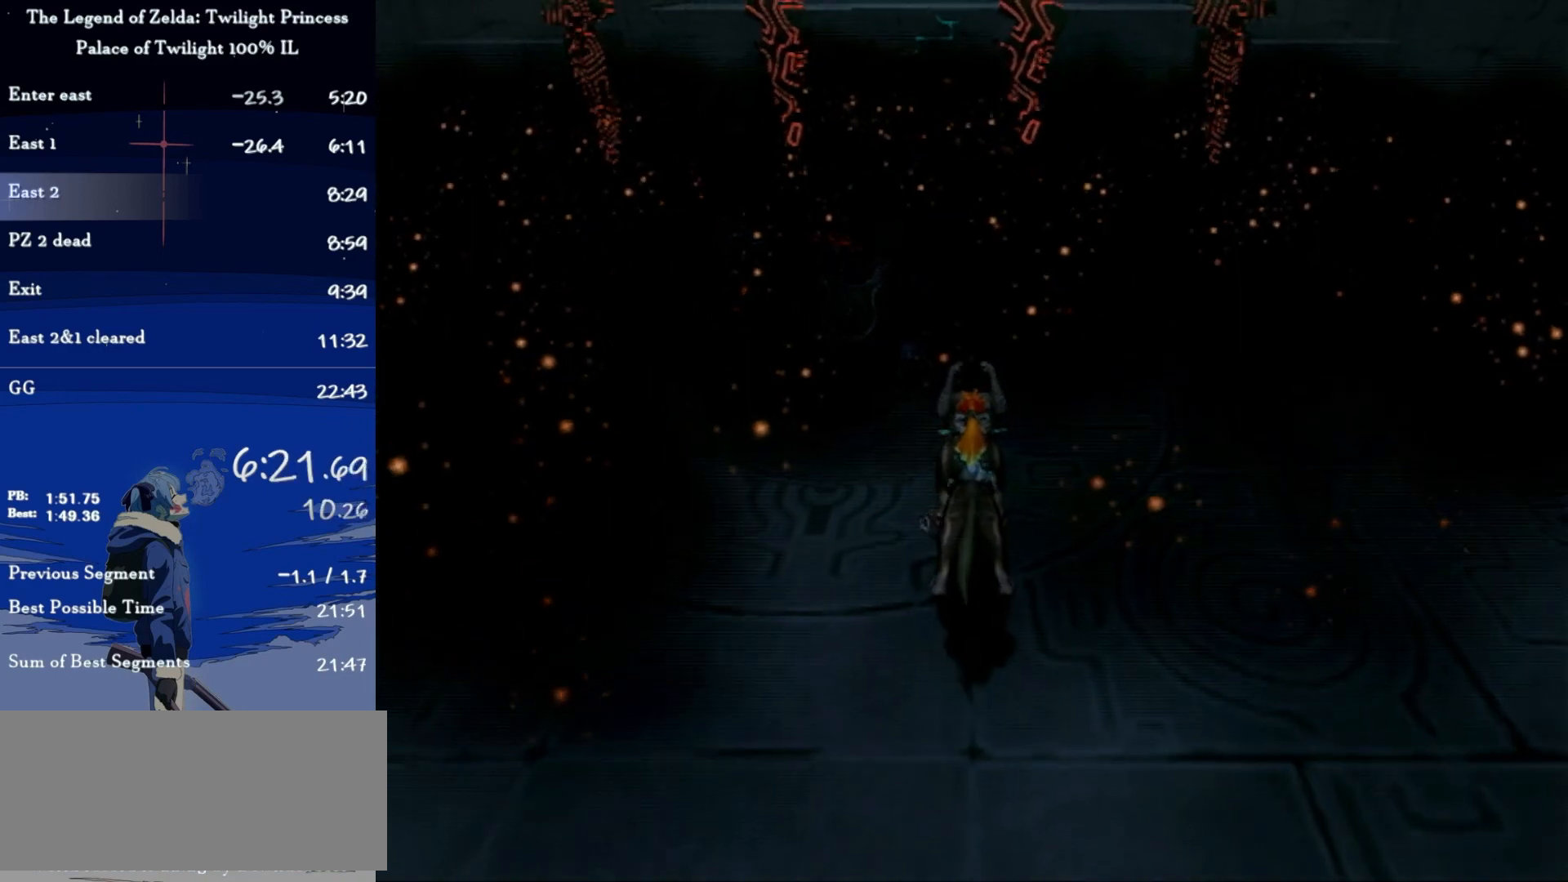
{"buttons": ["B"], "left_stick": "up", "right_stick": "center", "events": [[67, "A", "up"], [500, "B", "down"]]}
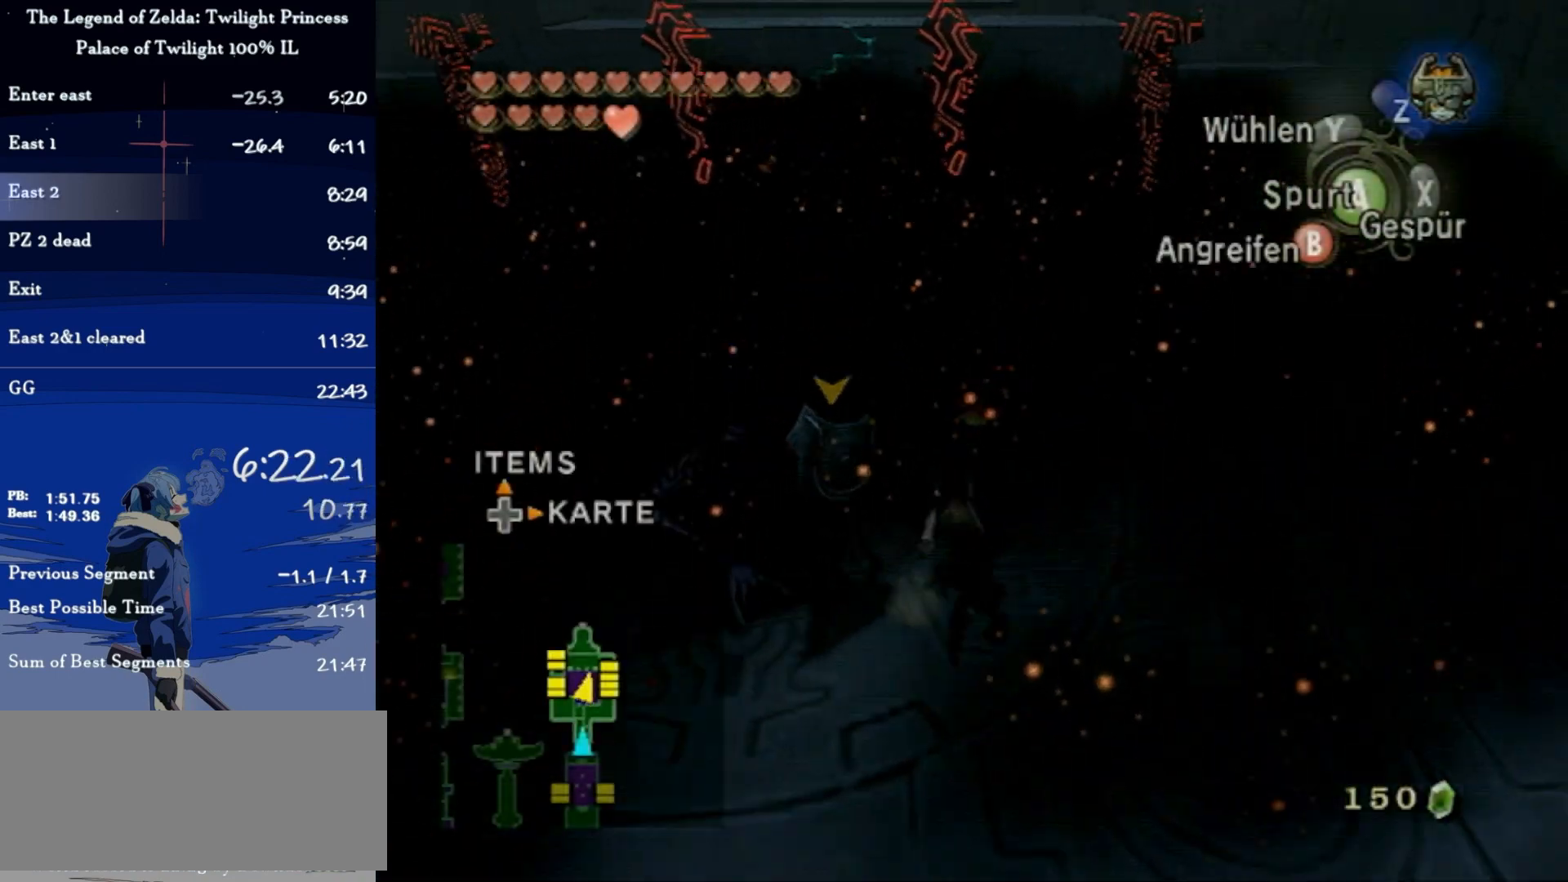
{"buttons": ["B"], "left_stick": "up", "right_stick": "center", "events": []}
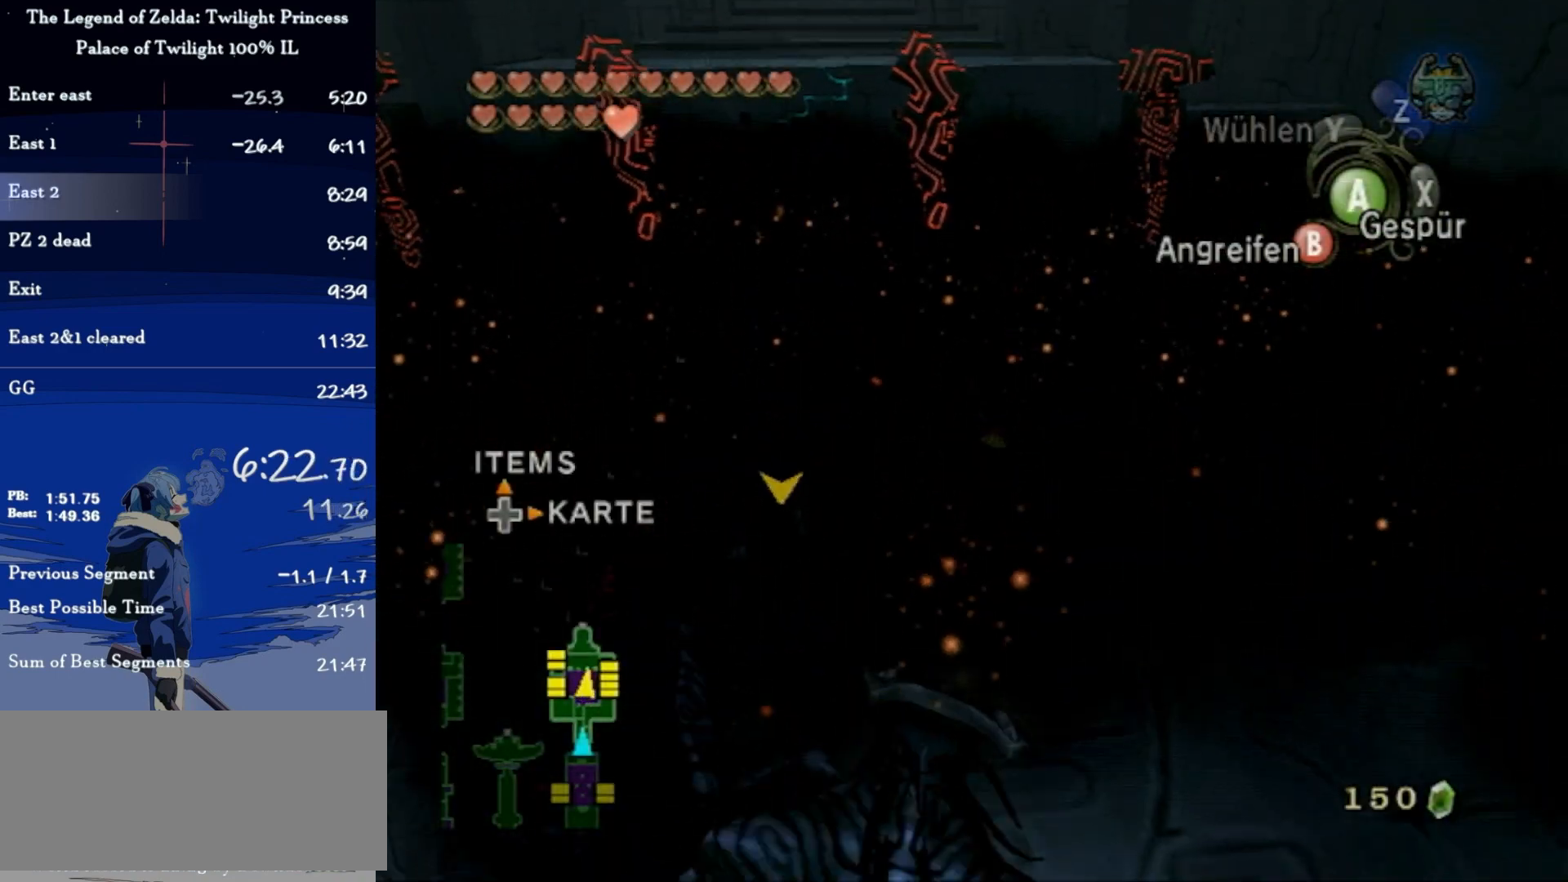
{"buttons": ["B"], "left_stick": "up-left", "right_stick": "center", "events": [[200, "left_stick", "up-left"]]}
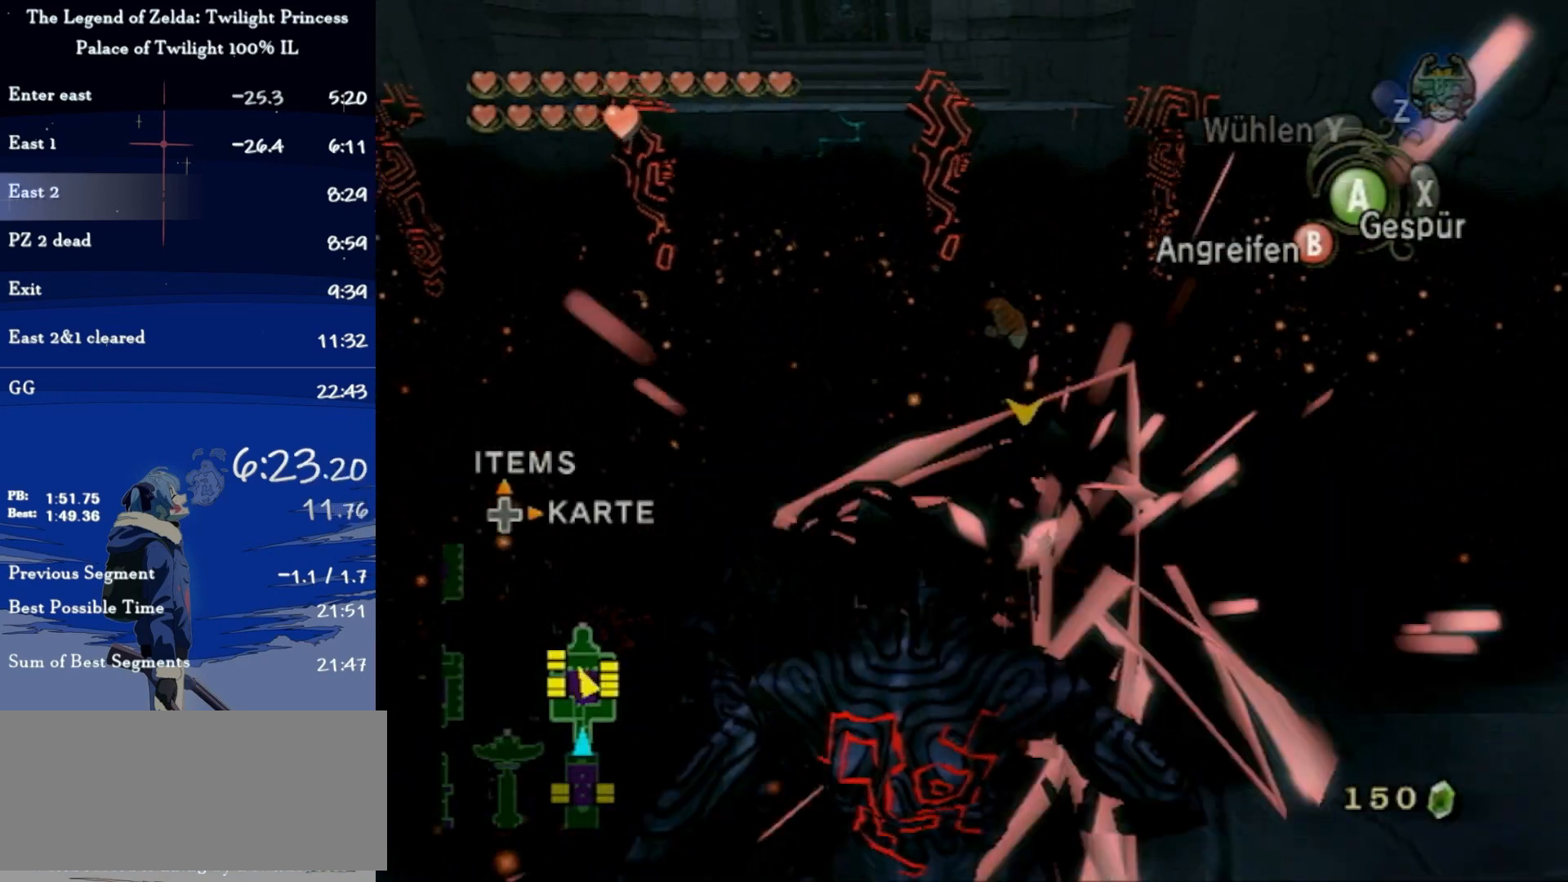
{"buttons": [], "left_stick": "center", "right_stick": "center", "events": [[200, "B", "up"], [267, "left_stick", "center"]]}
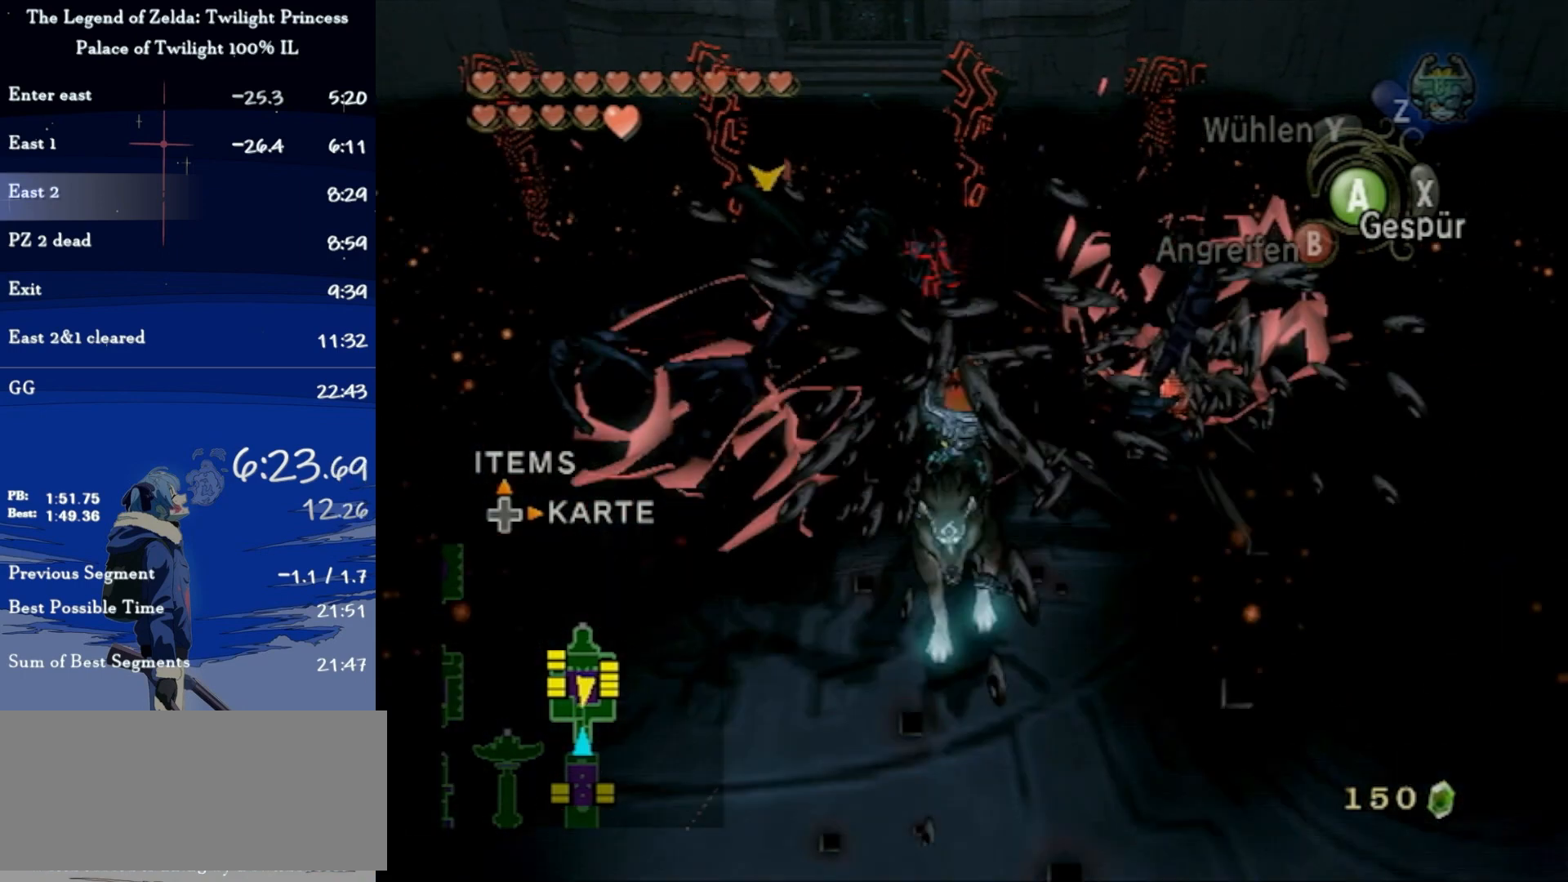
{"buttons": [], "left_stick": "center", "right_stick": "center", "events": []}
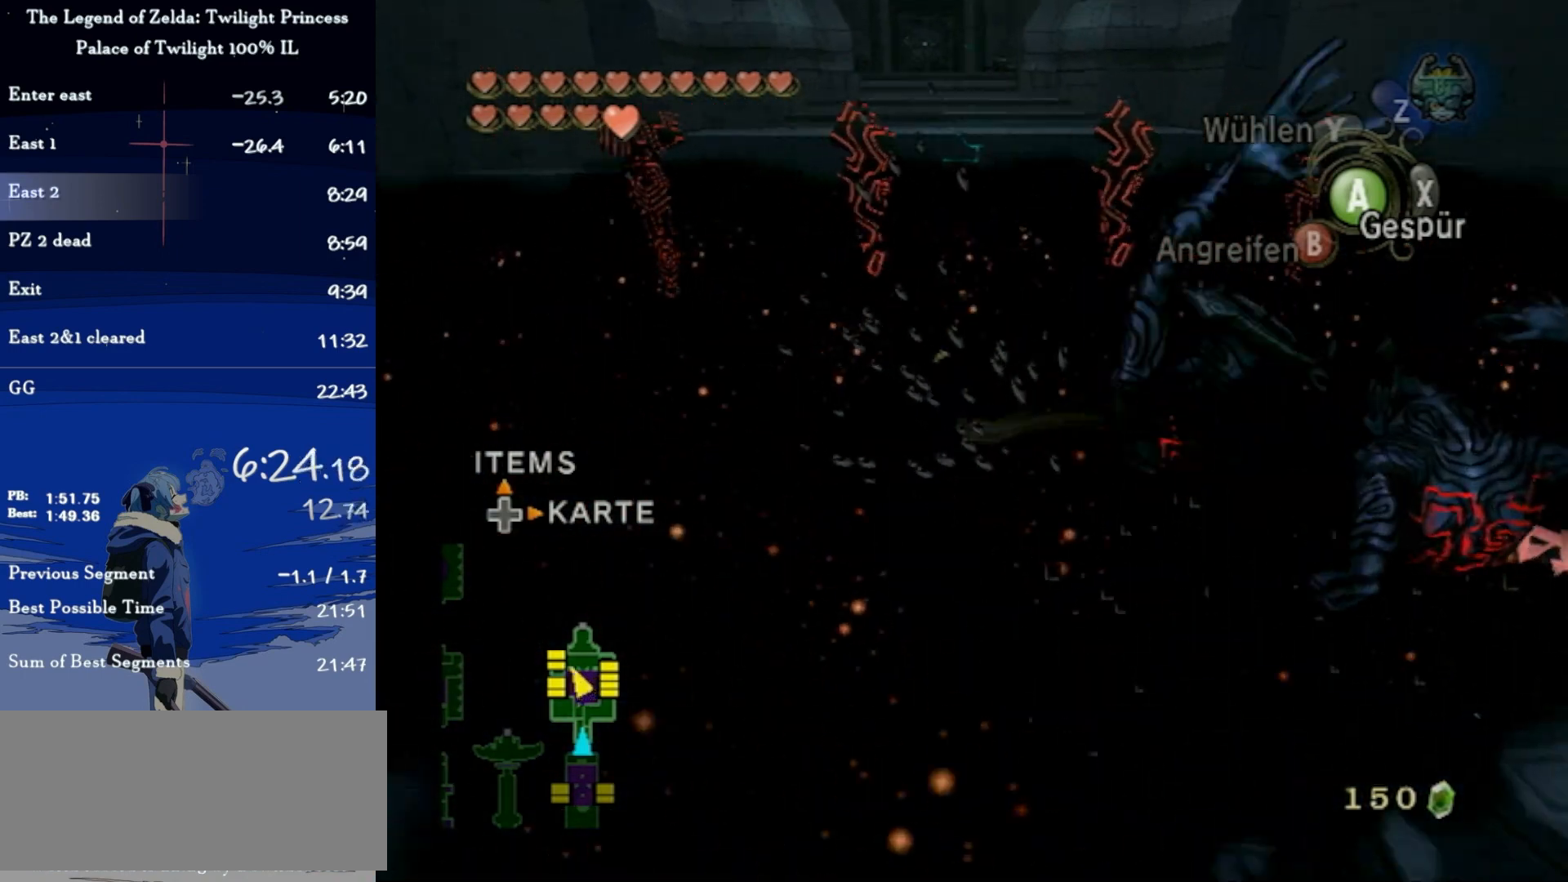
{"buttons": [], "left_stick": "up-left", "right_stick": "center", "events": [[500, "left_stick", "up-left"]]}
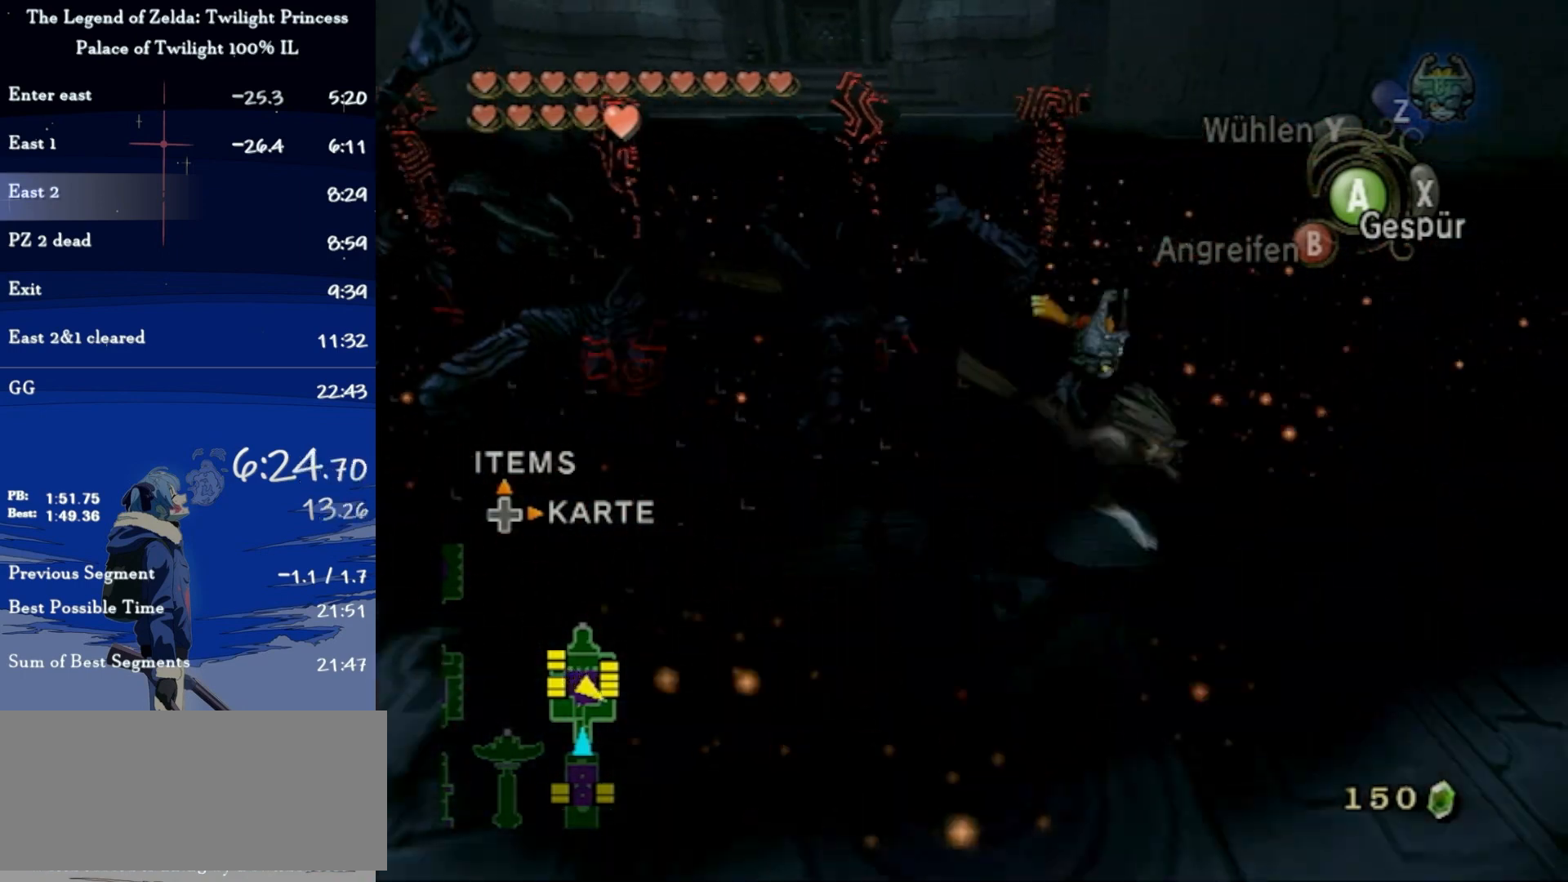
{"buttons": ["A"], "left_stick": "left", "right_stick": "right", "events": [[200, "left_stick", "left"], [267, "right_stick", "right"], [400, "A", "down"]]}
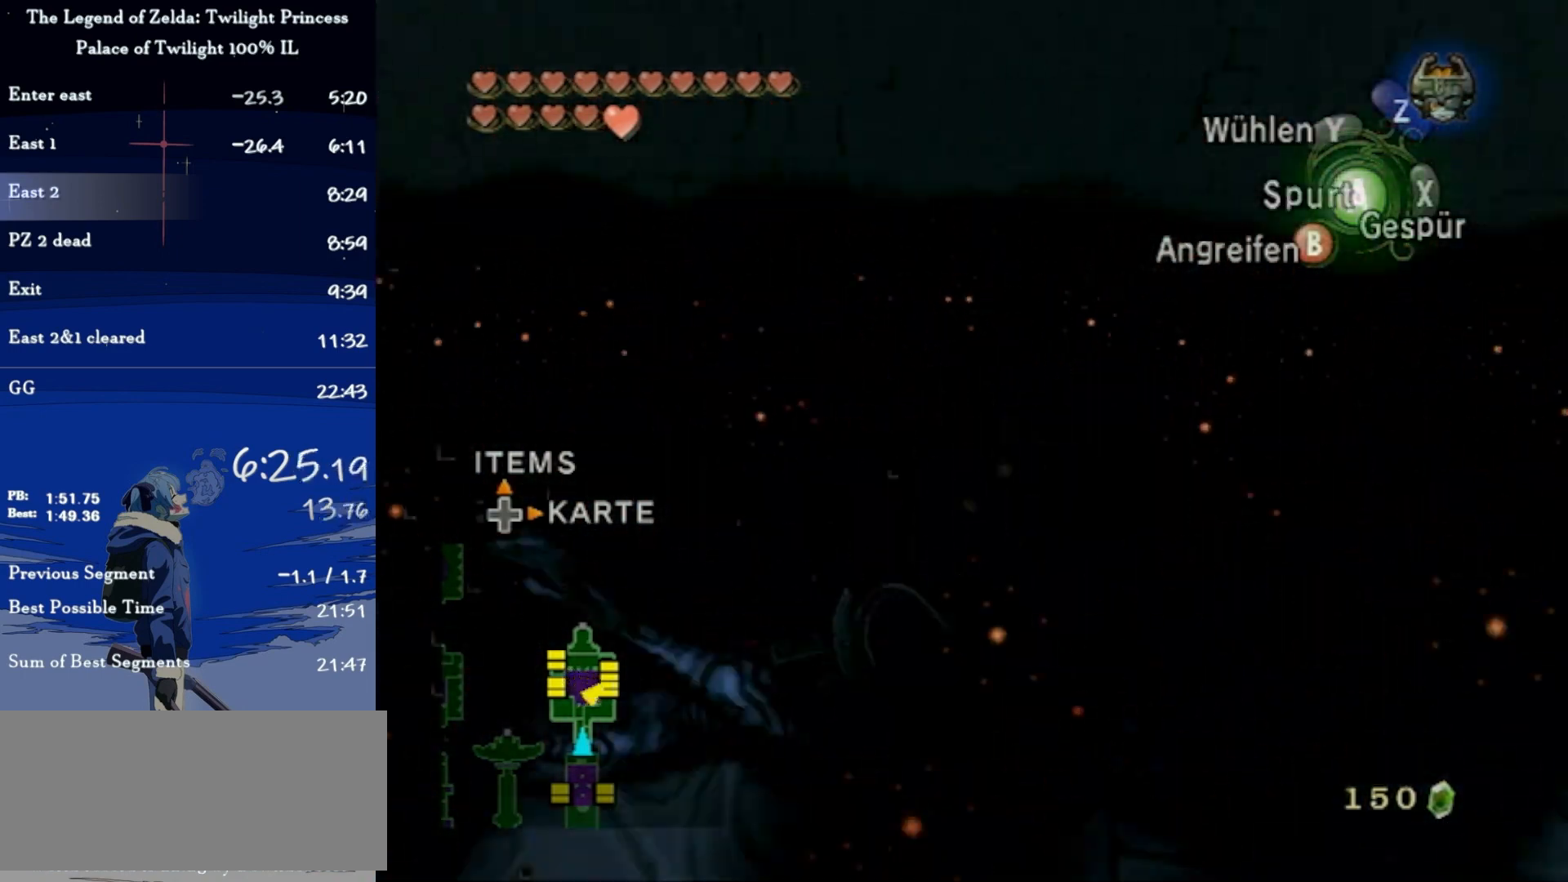
{"buttons": [], "left_stick": "up-left", "right_stick": "center", "events": [[33, "A", "up"], [100, "left_stick", "up-left"], [133, "right_stick", "center"], [167, "X", "down"], [267, "X", "up"]]}
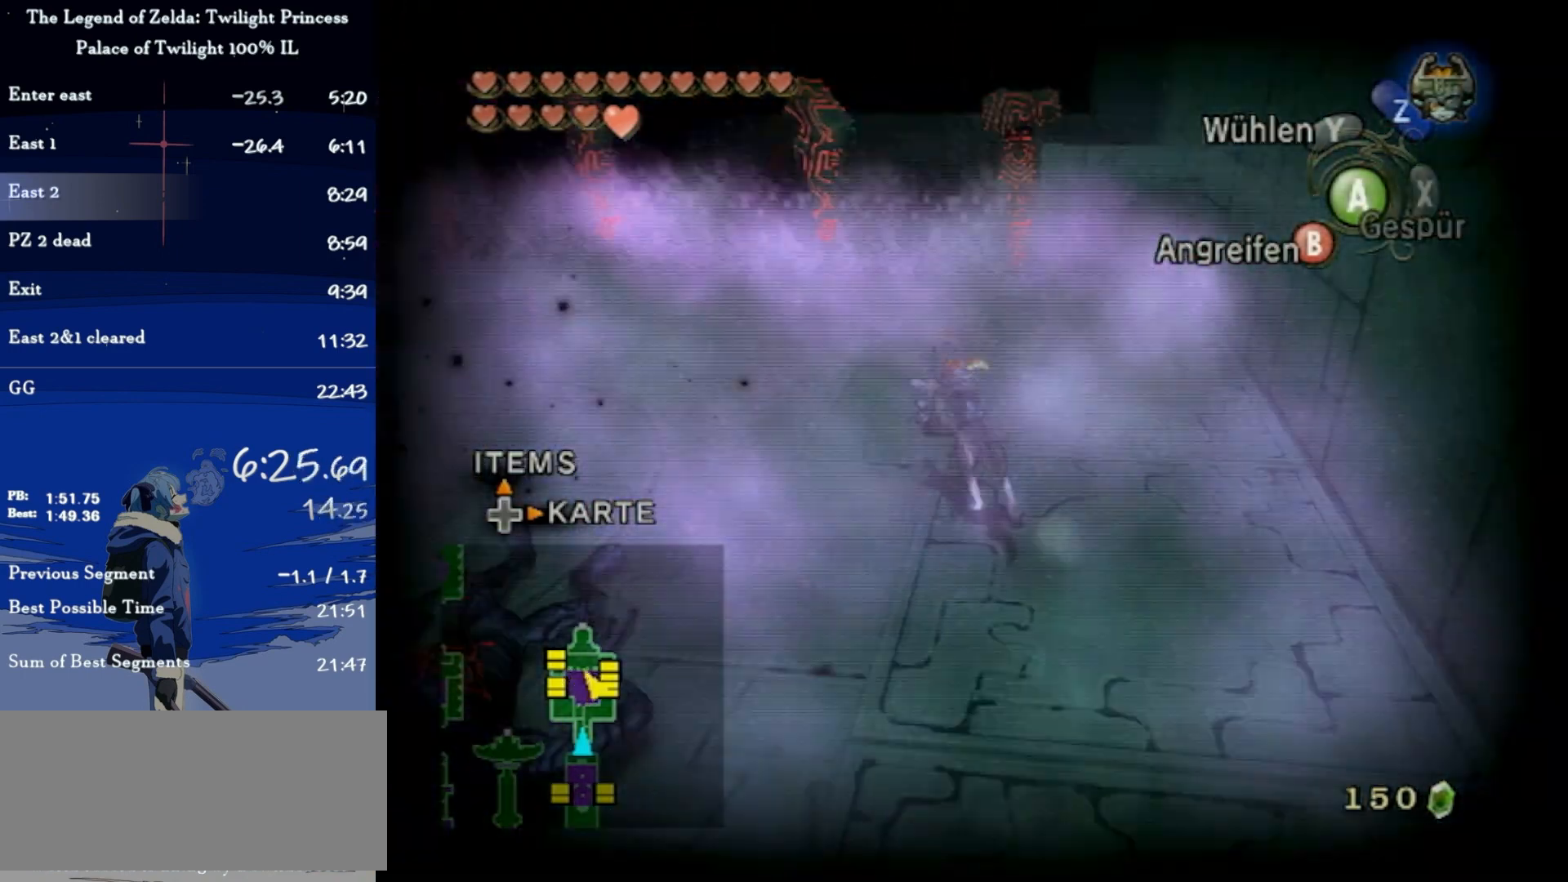
{"buttons": [], "left_stick": "up-left", "right_stick": "center", "events": []}
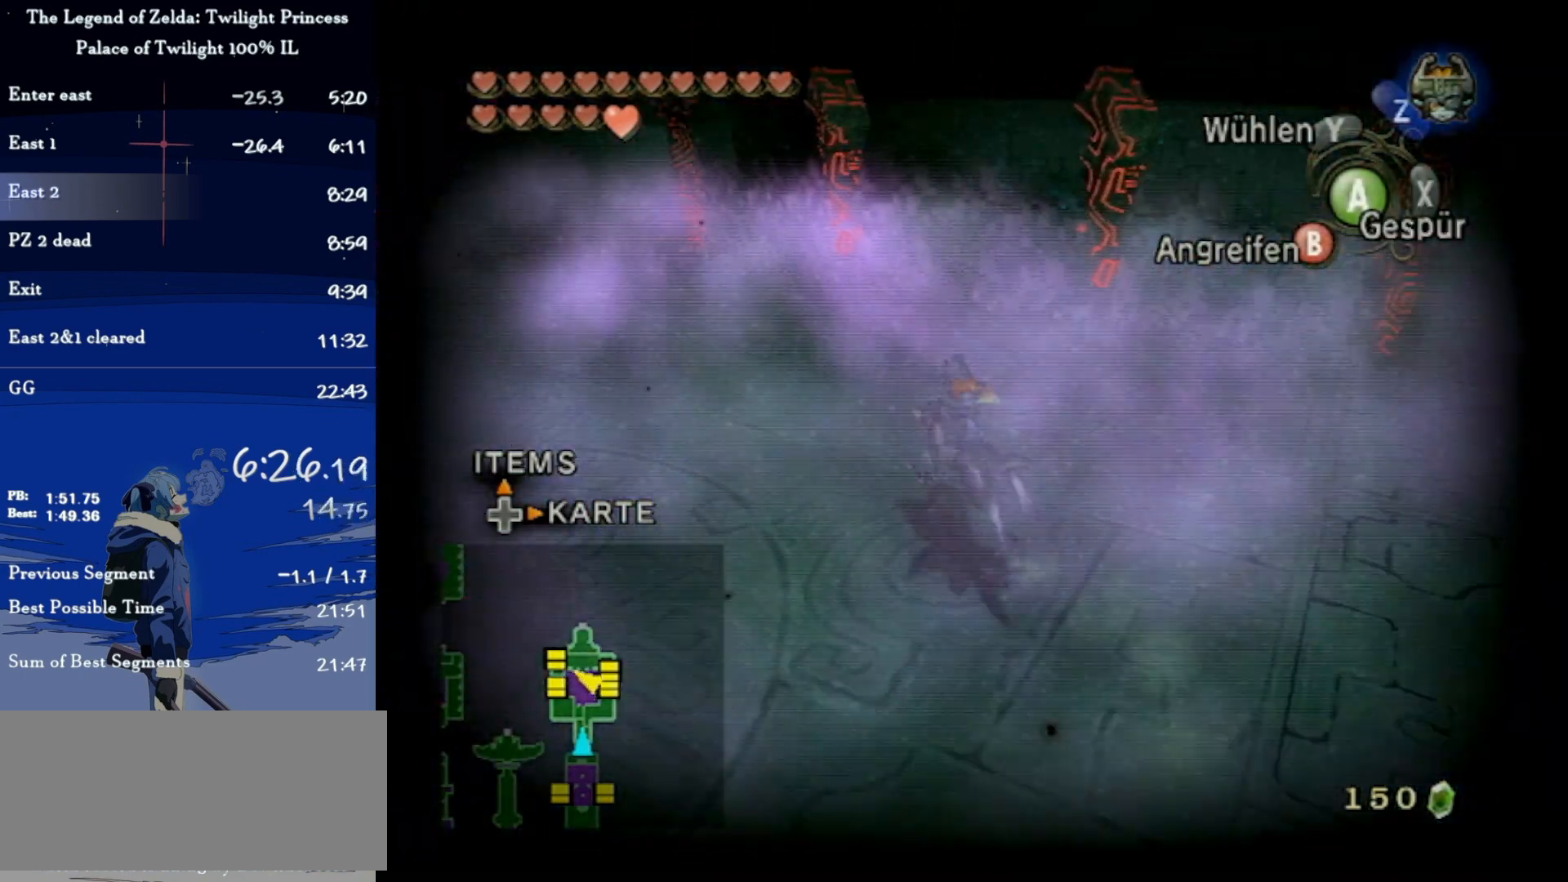
{"buttons": [], "left_stick": "center", "right_stick": "center", "events": [[133, "left_stick", "up"], [200, "right_stick", "left"], [433, "left_stick", "center"], [433, "right_stick", "center"]]}
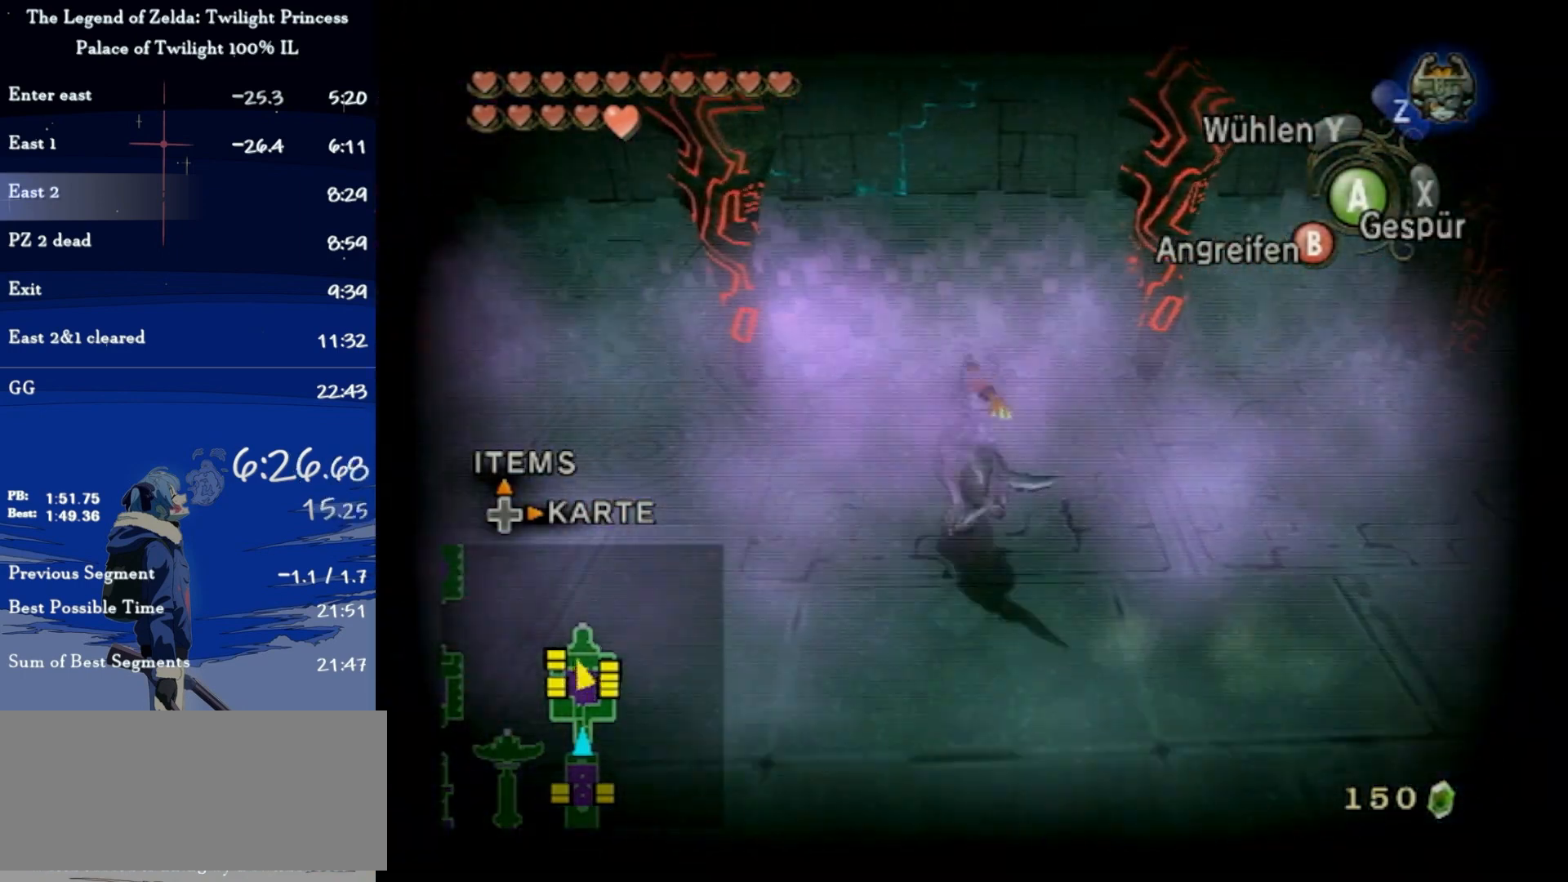
{"buttons": [], "left_stick": "center", "right_stick": "center", "events": []}
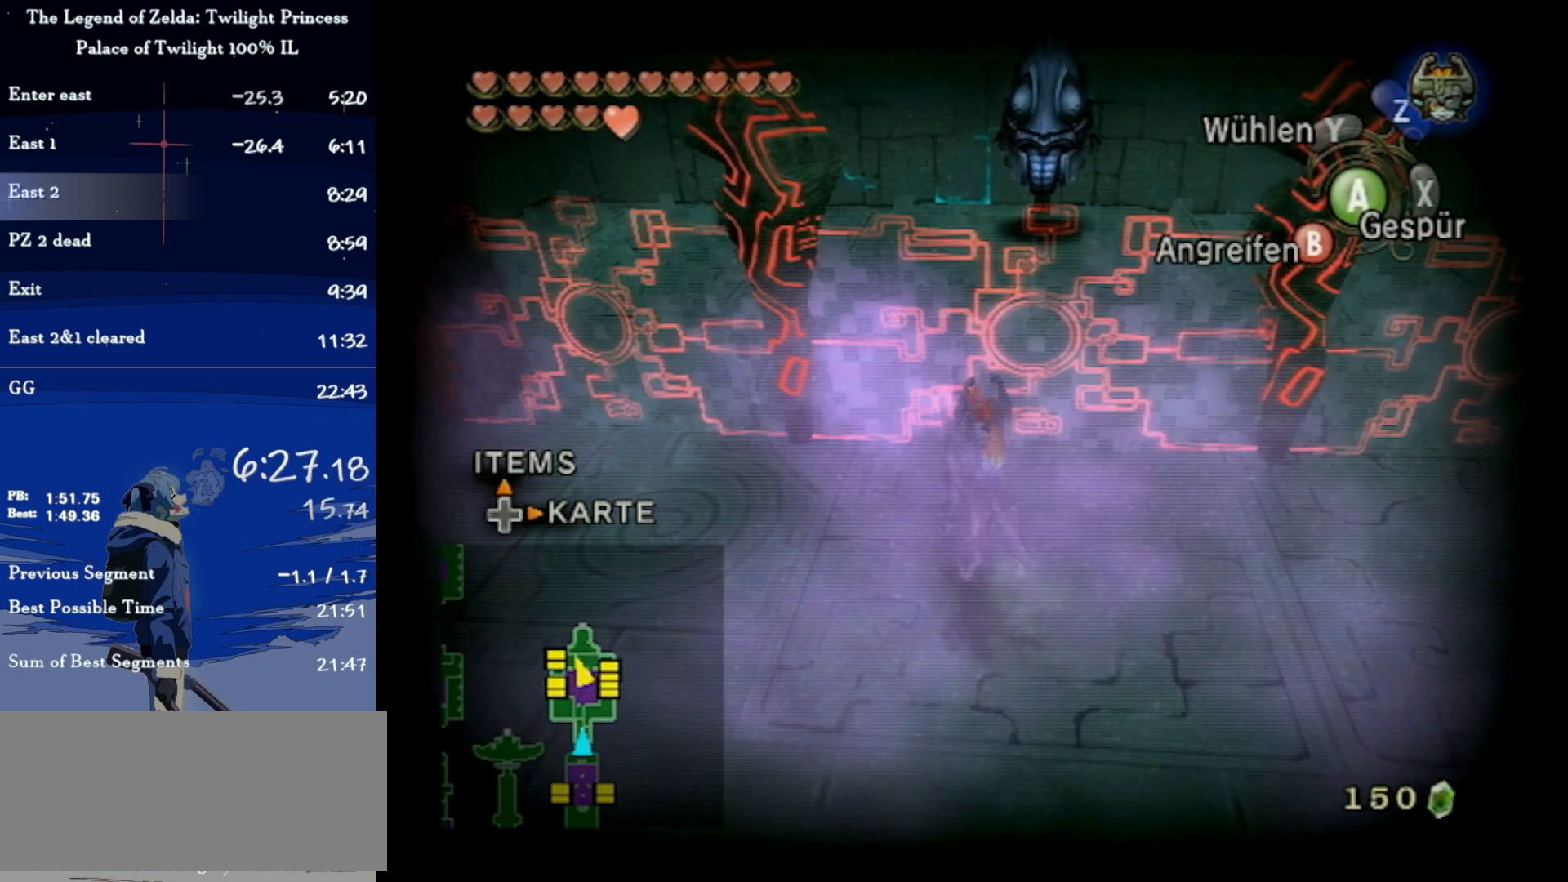
{"buttons": [], "left_stick": "up-right", "right_stick": "center", "events": [[333, "left_stick", "up-right"]]}
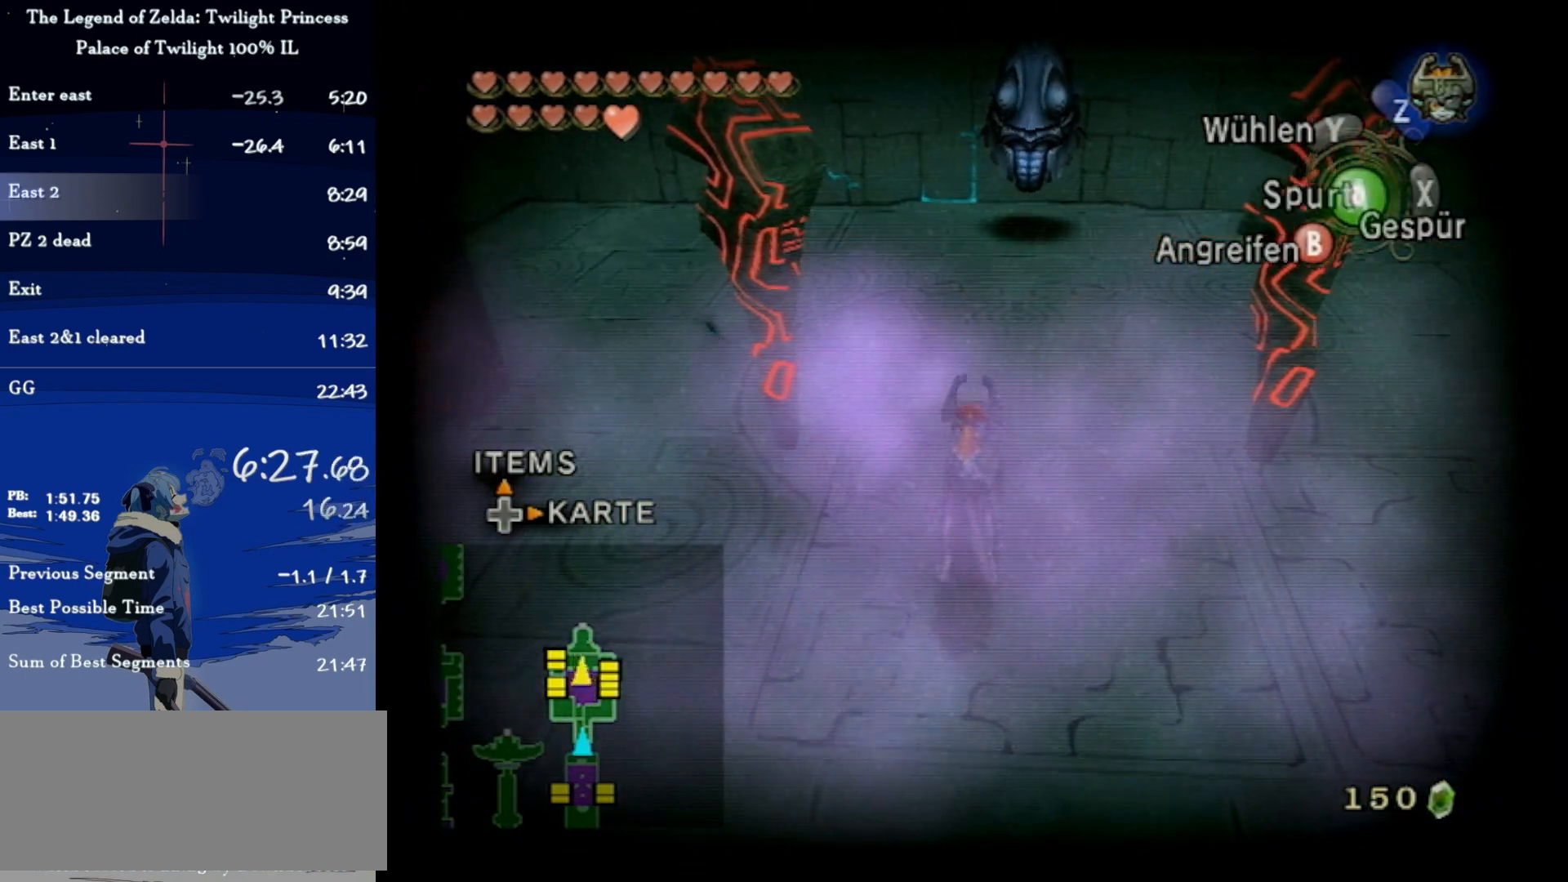
{"buttons": [], "left_stick": "up", "right_stick": "center", "events": [[33, "A", "down"], [67, "left_stick", "up"], [200, "A", "up"]]}
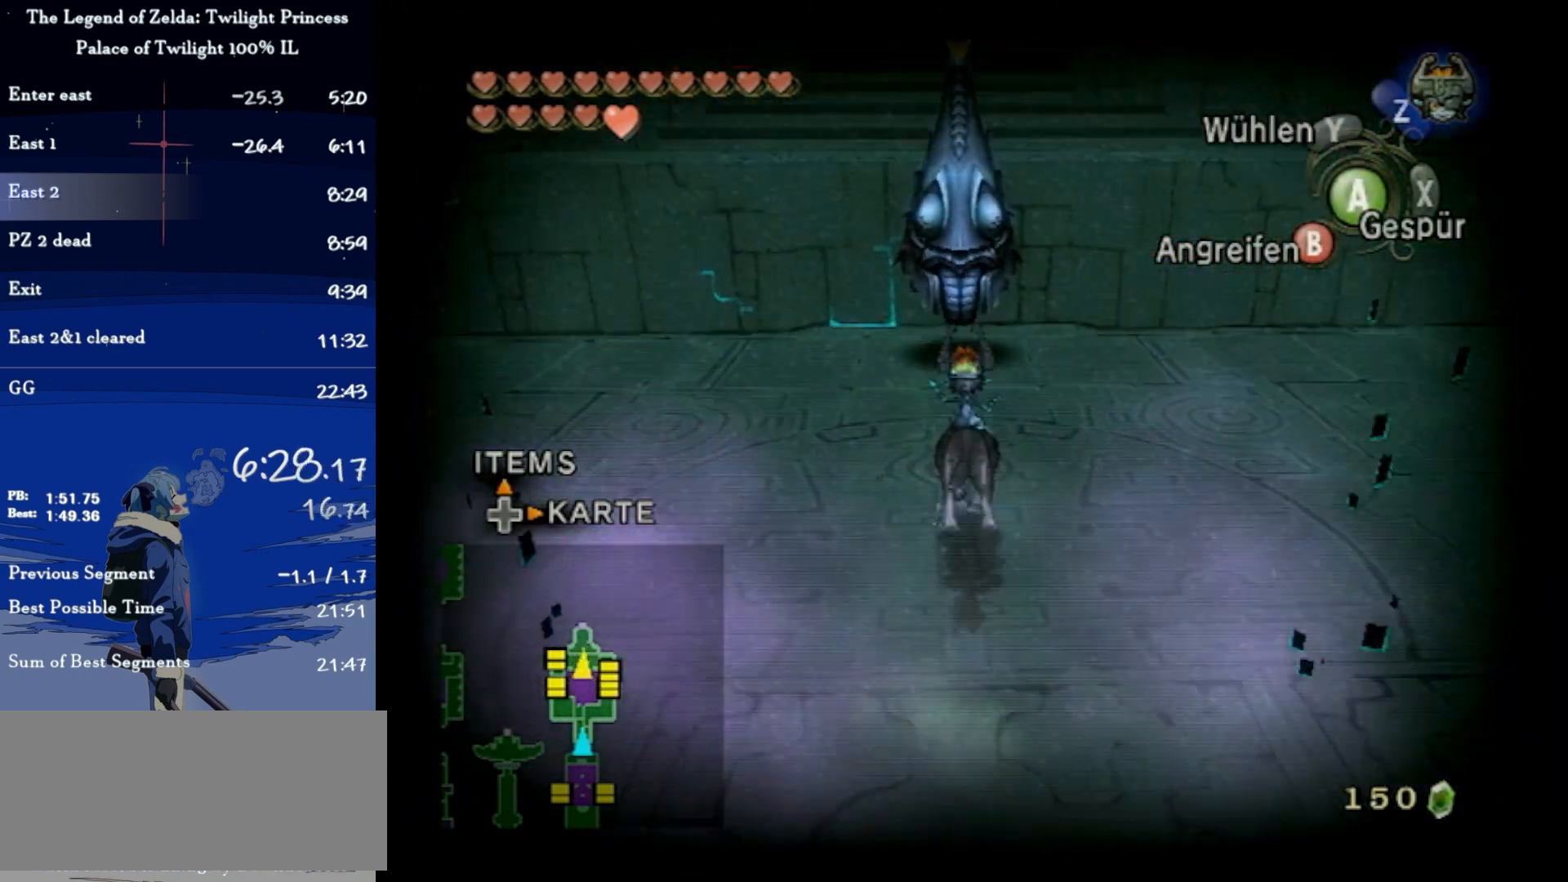
{"buttons": [], "left_stick": "center", "right_stick": "center", "events": [[133, "L1", "down"], [233, "B", "down"], [300, "B", "up"], [300, "left_stick", "center"], [367, "L1", "up"]]}
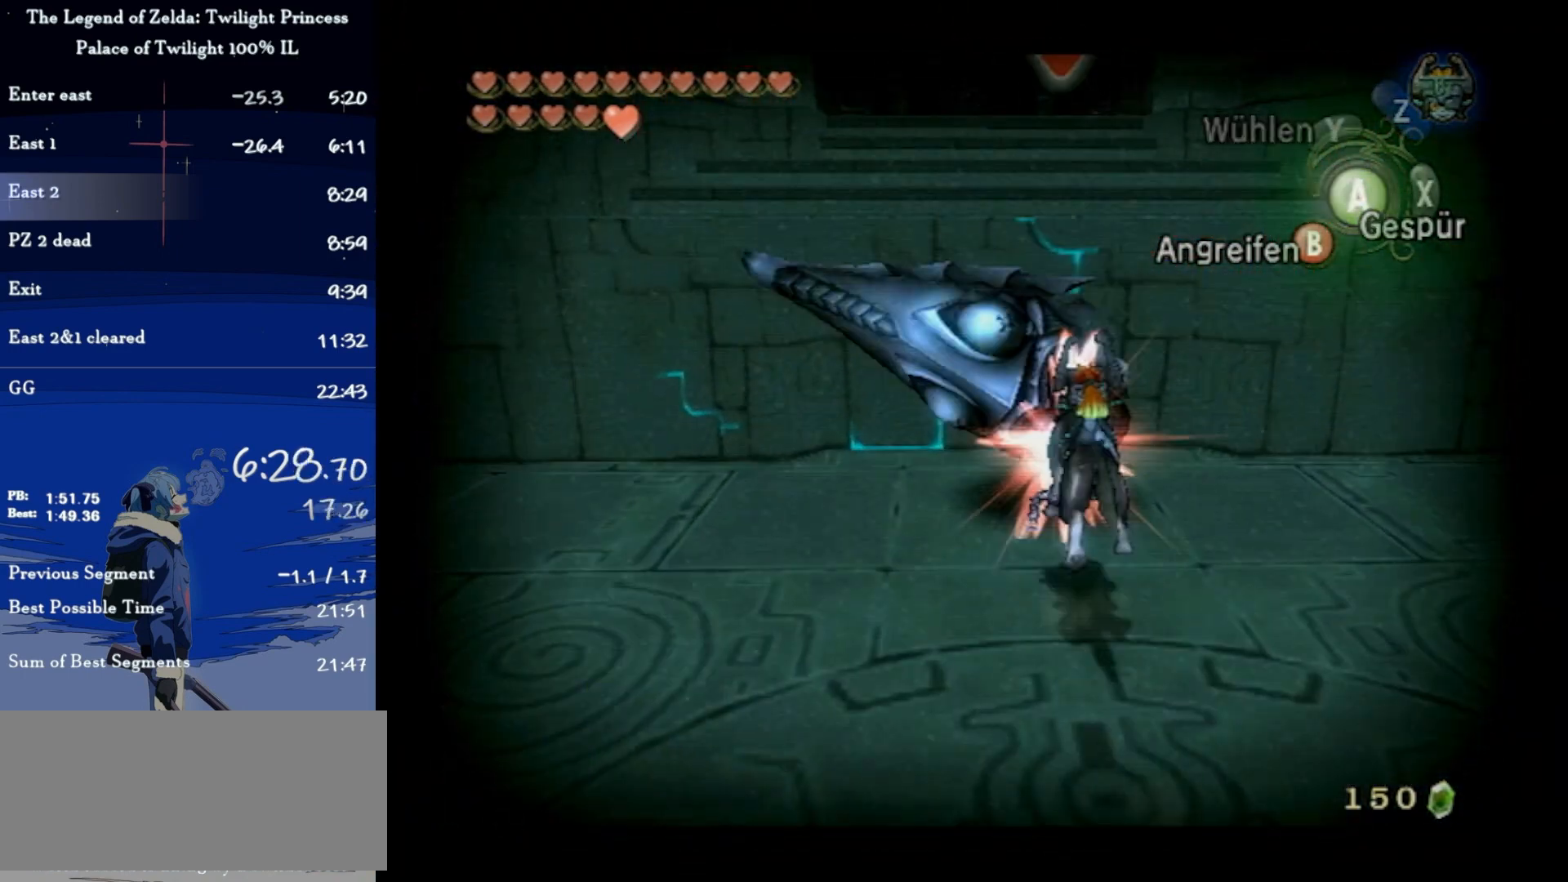
{"buttons": [], "left_stick": "center", "right_stick": "center", "events": []}
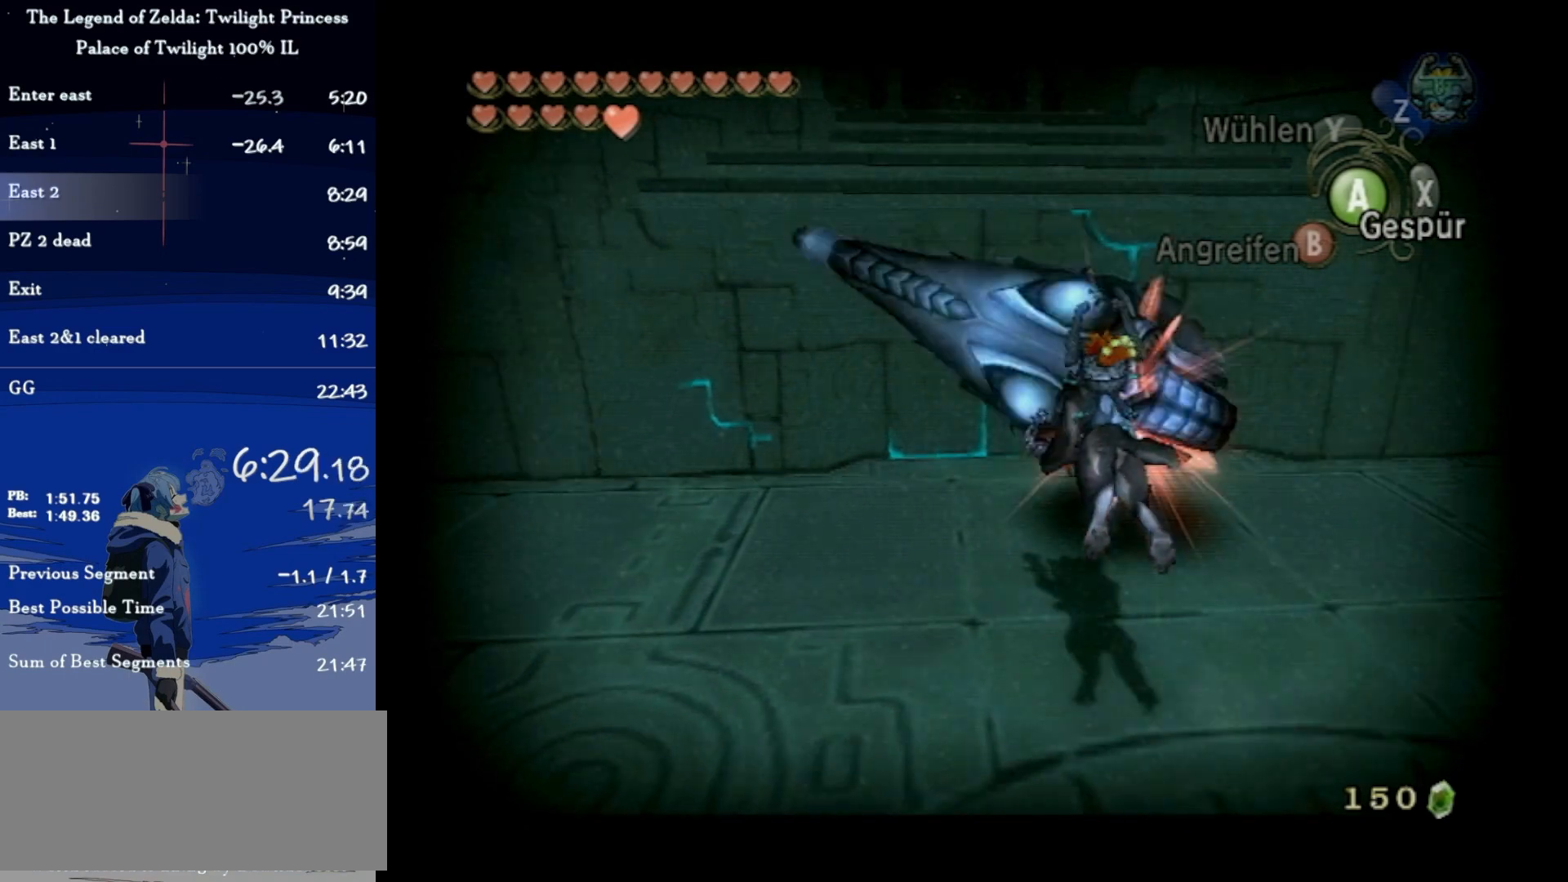
{"buttons": ["B"], "left_stick": "center", "right_stick": "center", "events": [[167, "B", "down"]]}
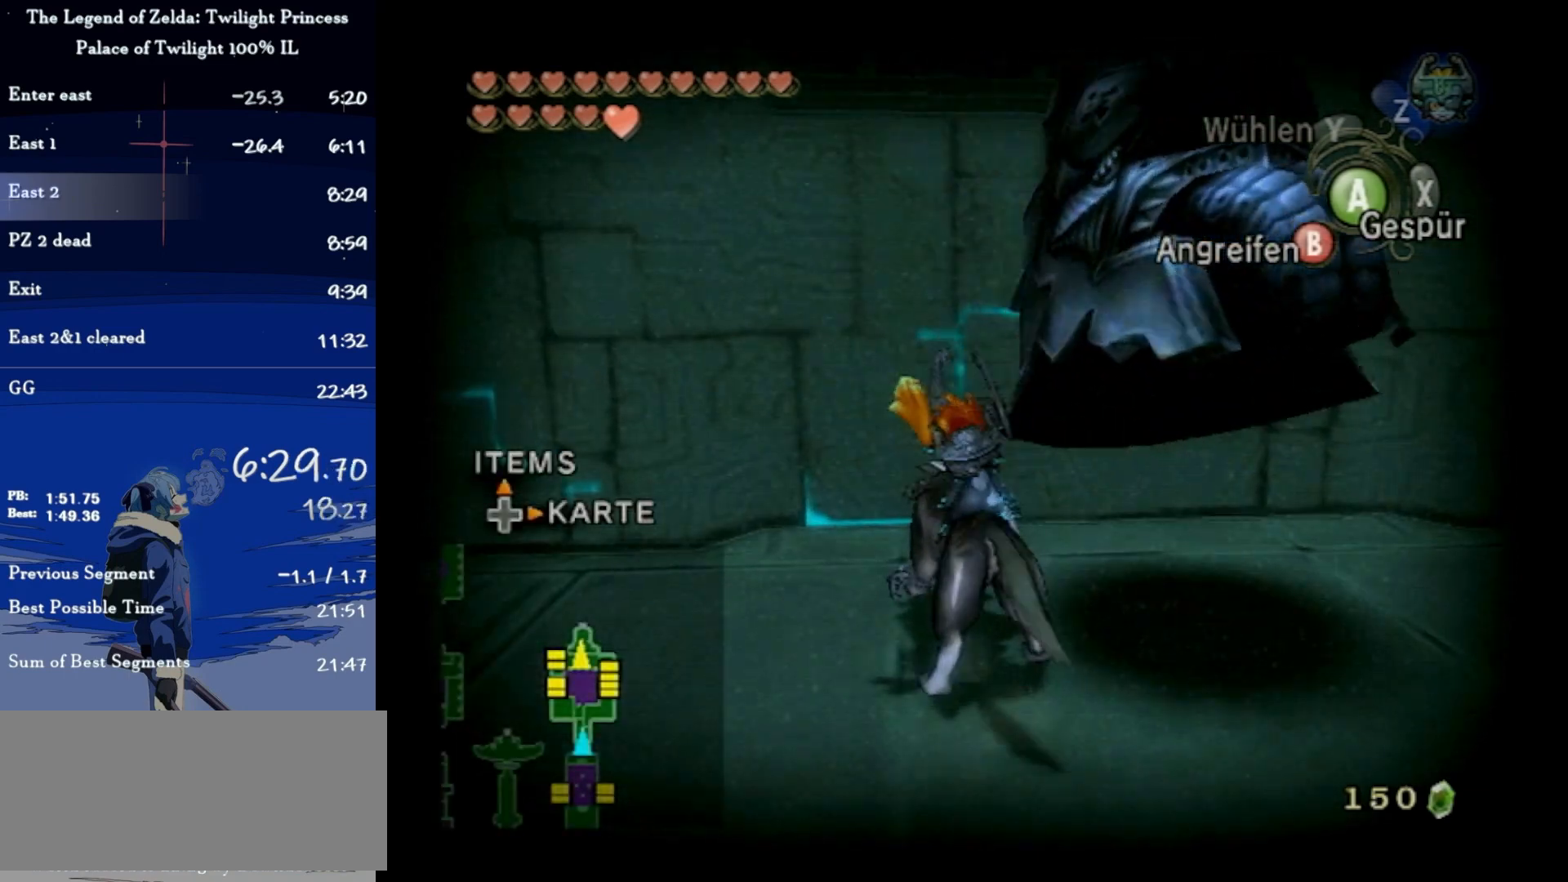
{"buttons": ["B"], "left_stick": "up-right", "right_stick": "center", "events": [[233, "left_stick", "up-right"]]}